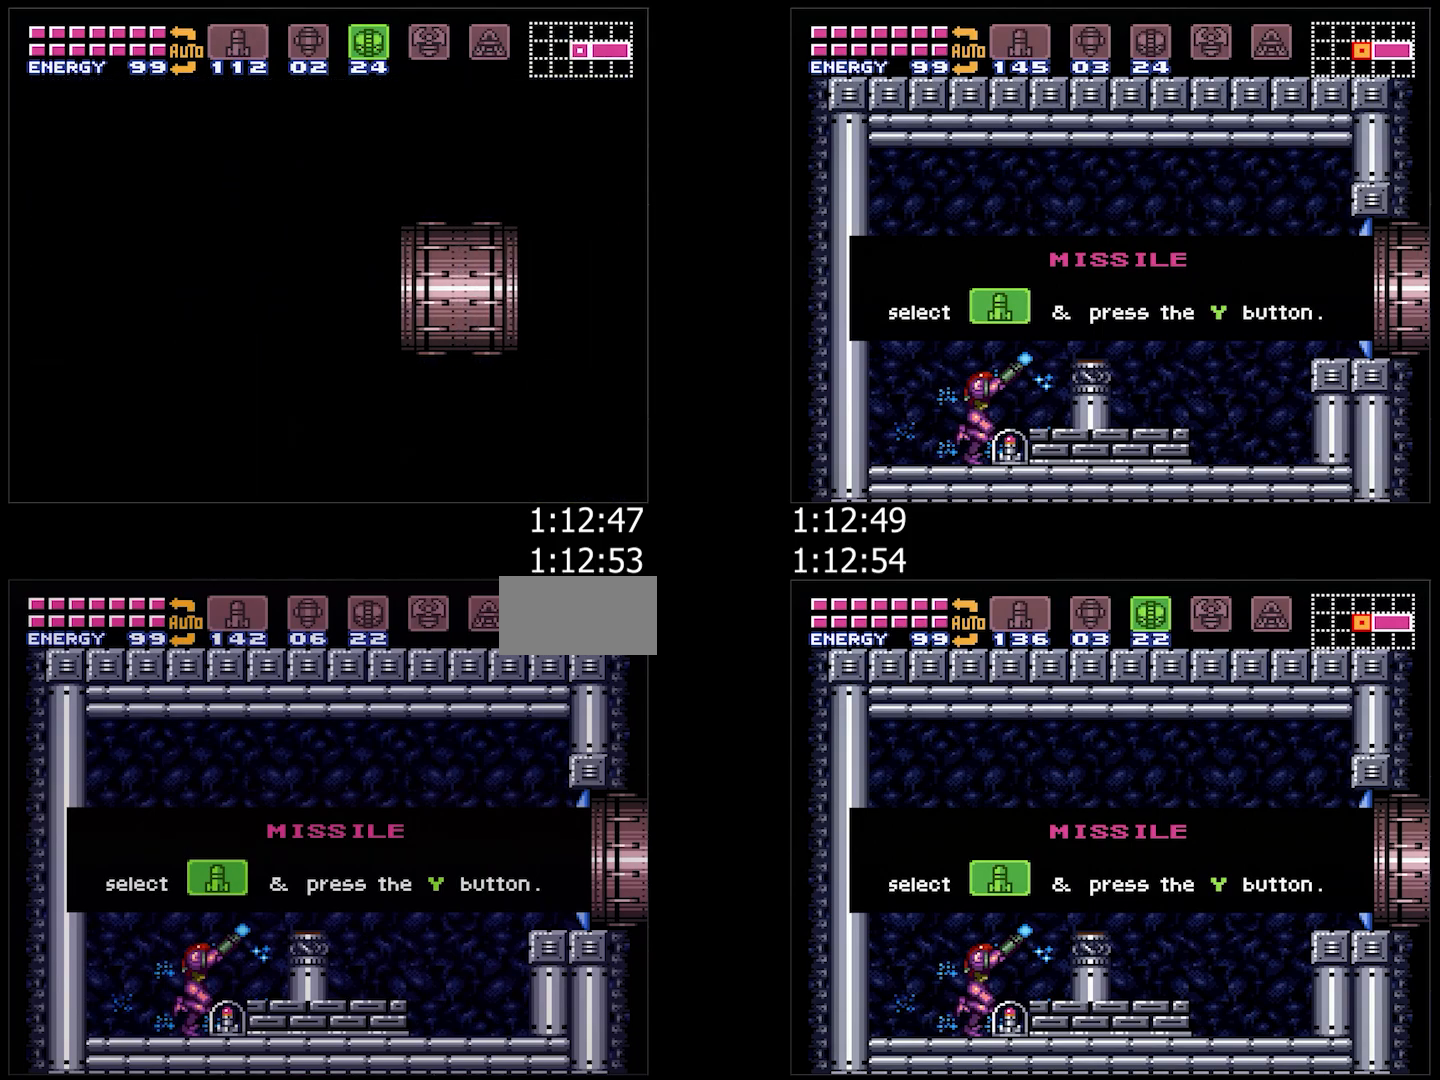
Gameplay with a controller (Nintendo layout); each line is a JSON object with the inputs held at the frame after it. "events" lists button and stick changes between this image and that frame as [ms after this image, input, new state], when the widget could be followed in between. Not read: L3 R3.
{"buttons": ["A", "B", "DPAD_RIGHT"], "events": [[417, "A", "down"], [417, "B", "down"], [417, "DPAD_RIGHT", "down"]]}
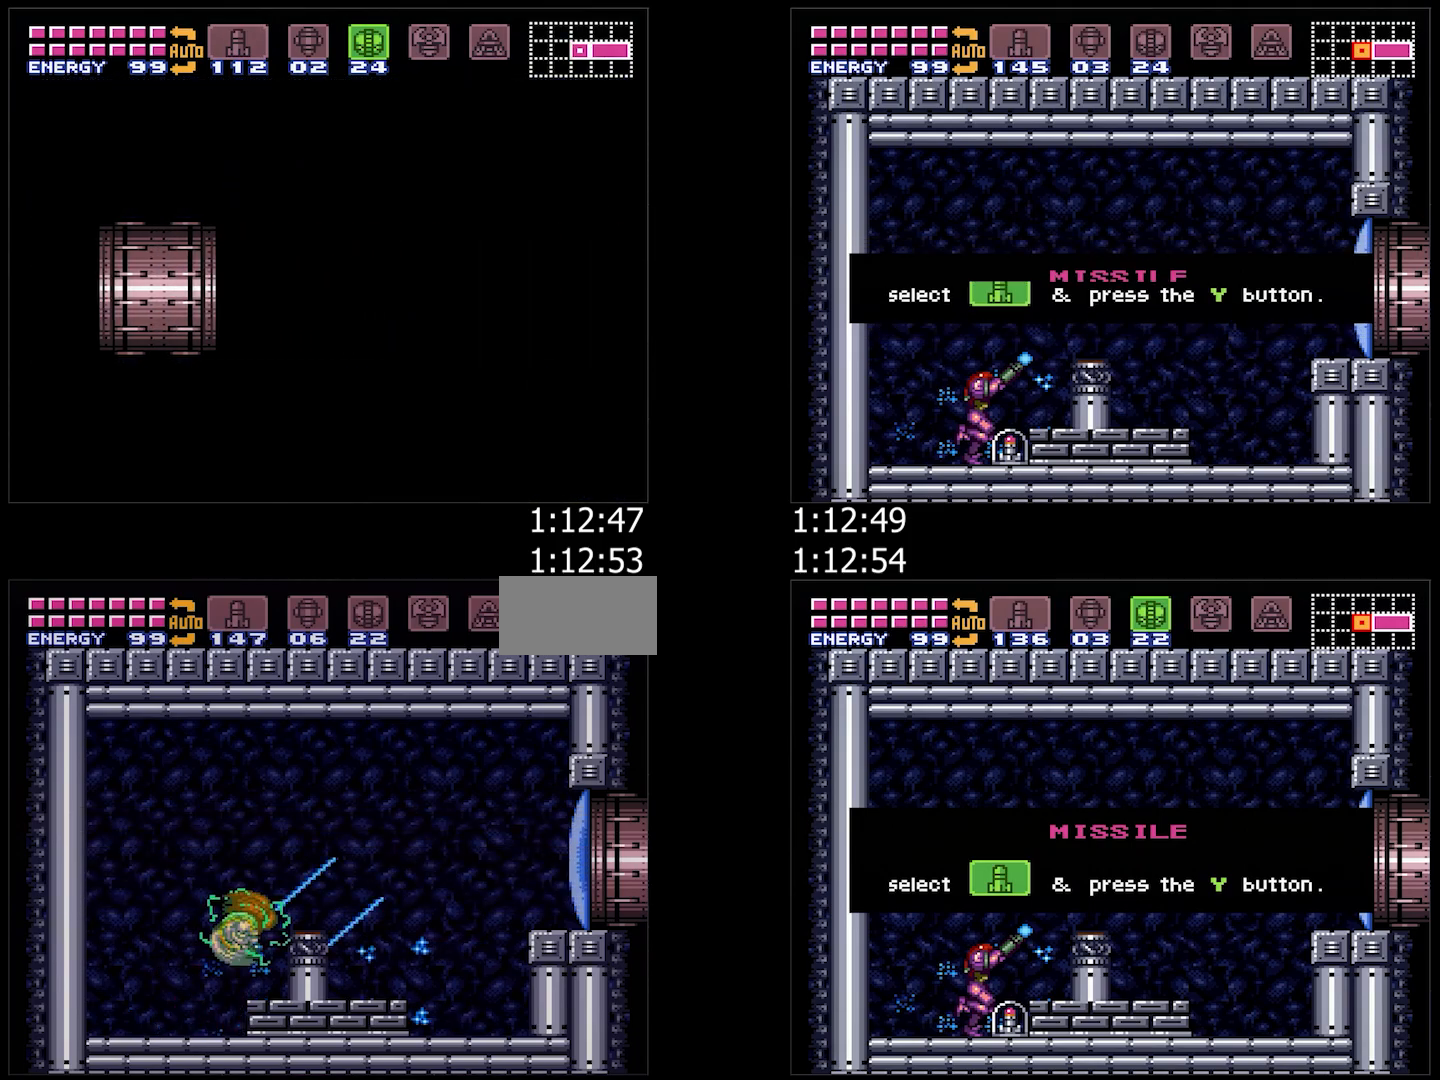
{"buttons": ["A", "DPAD_RIGHT"], "events": [[450, "B", "up"]]}
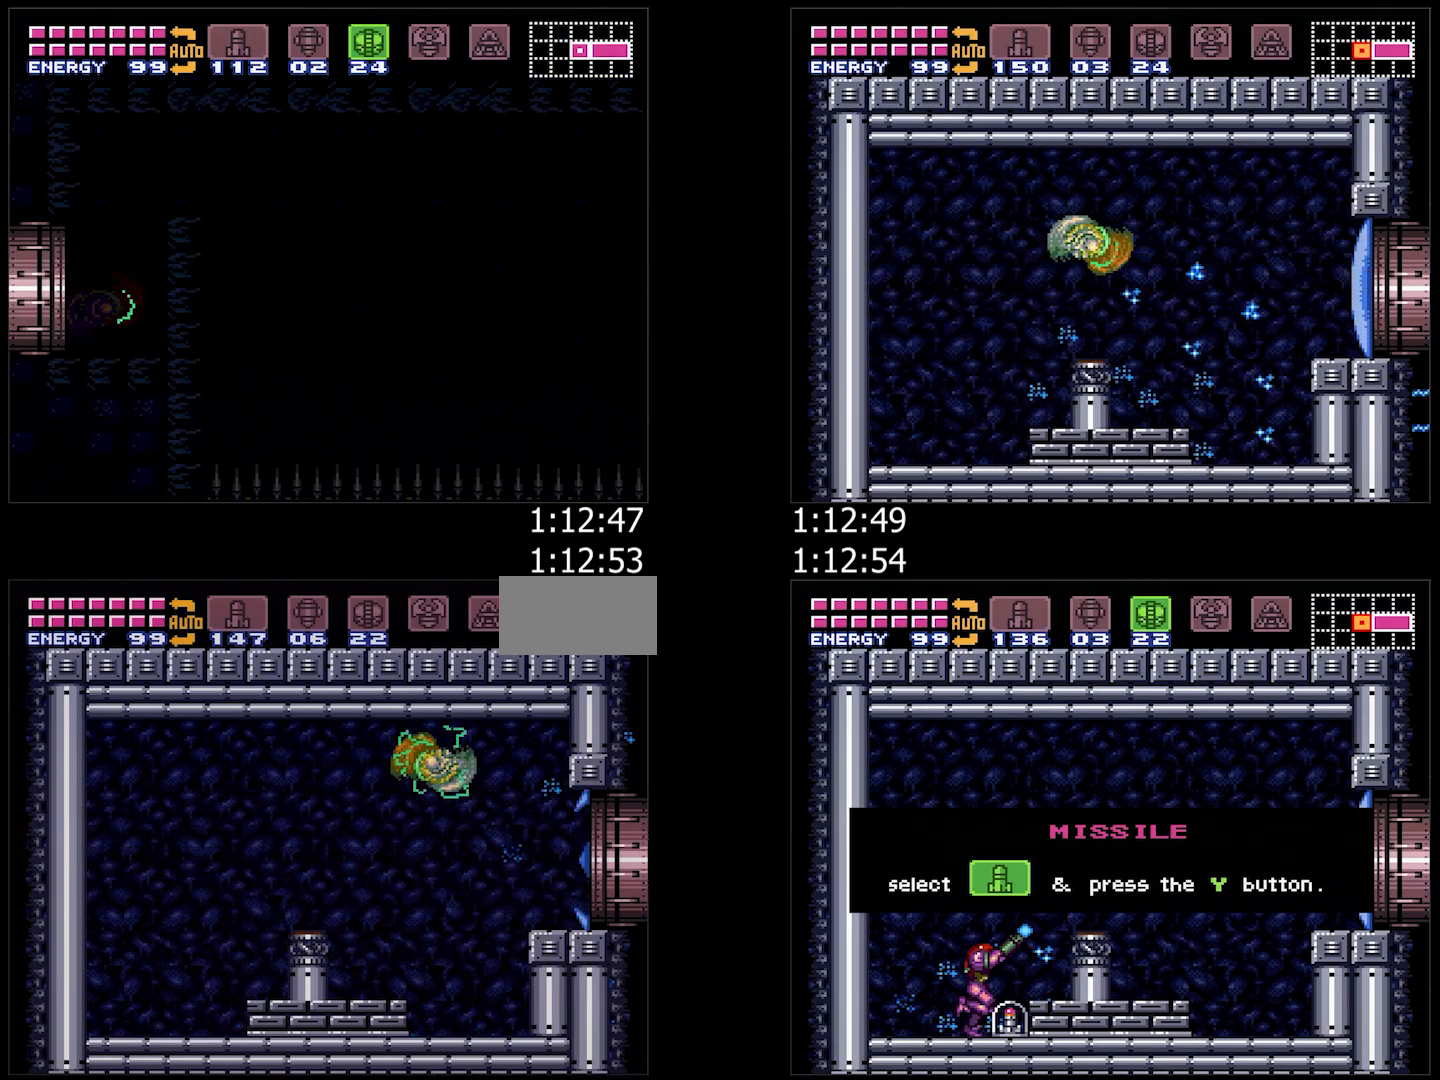
{"buttons": ["A", "B", "DPAD_RIGHT"], "events": [[383, "B", "down"]]}
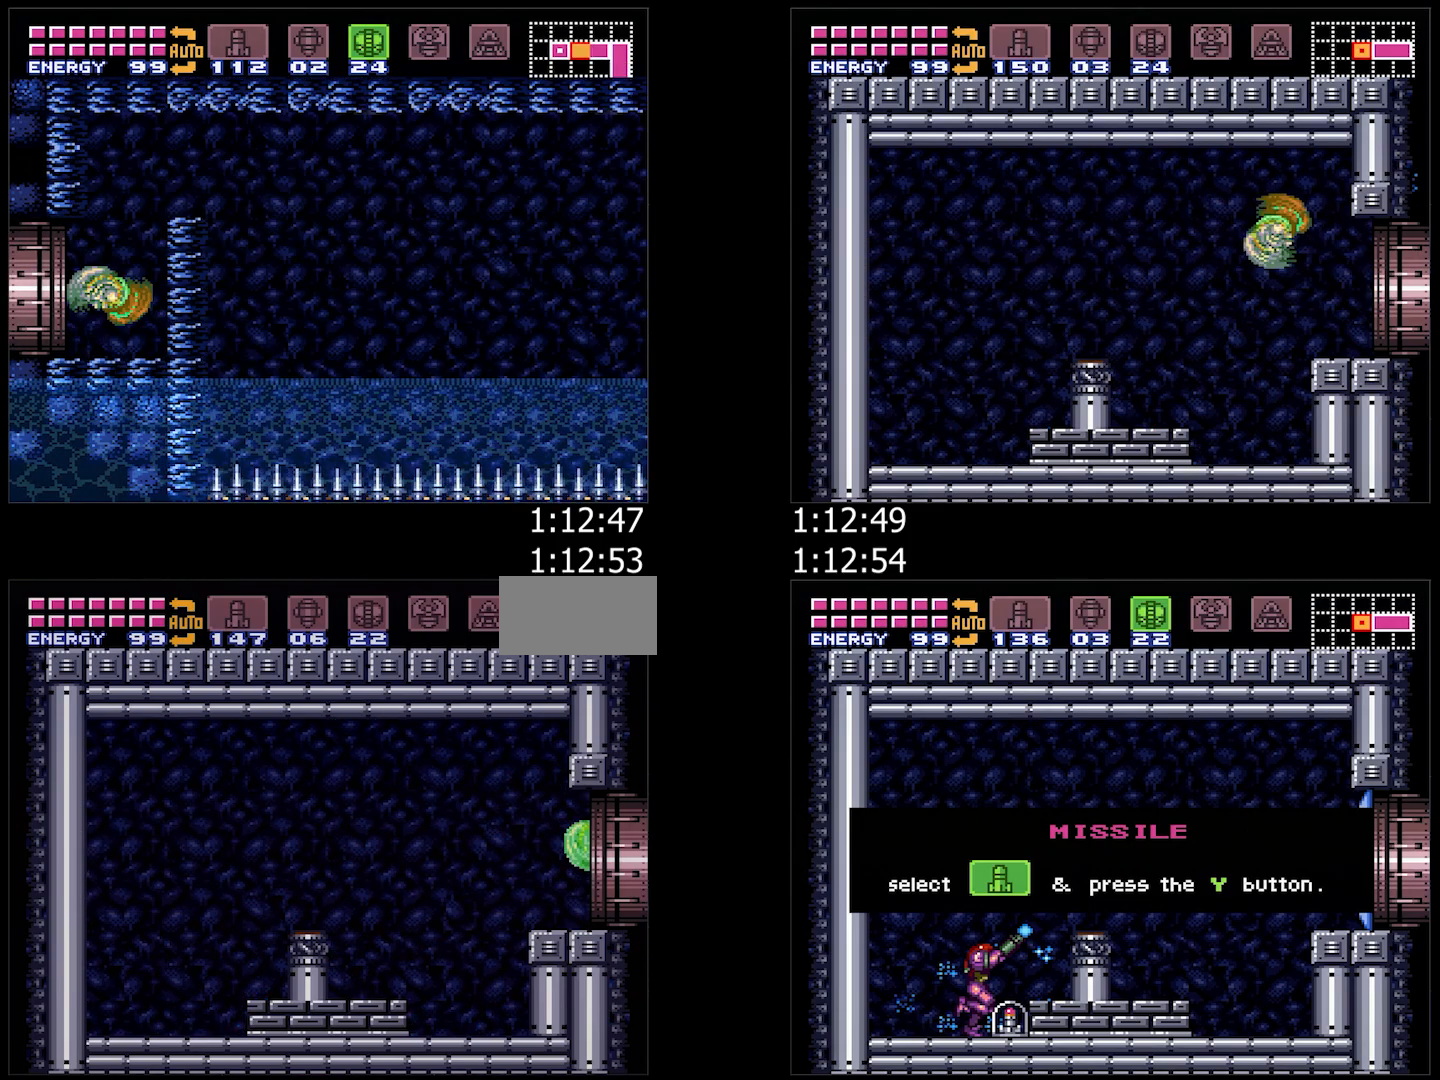
{"buttons": ["A", "B", "DPAD_RIGHT"], "events": [[267, "DPAD_RIGHT", "up"], [367, "DPAD_RIGHT", "down"]]}
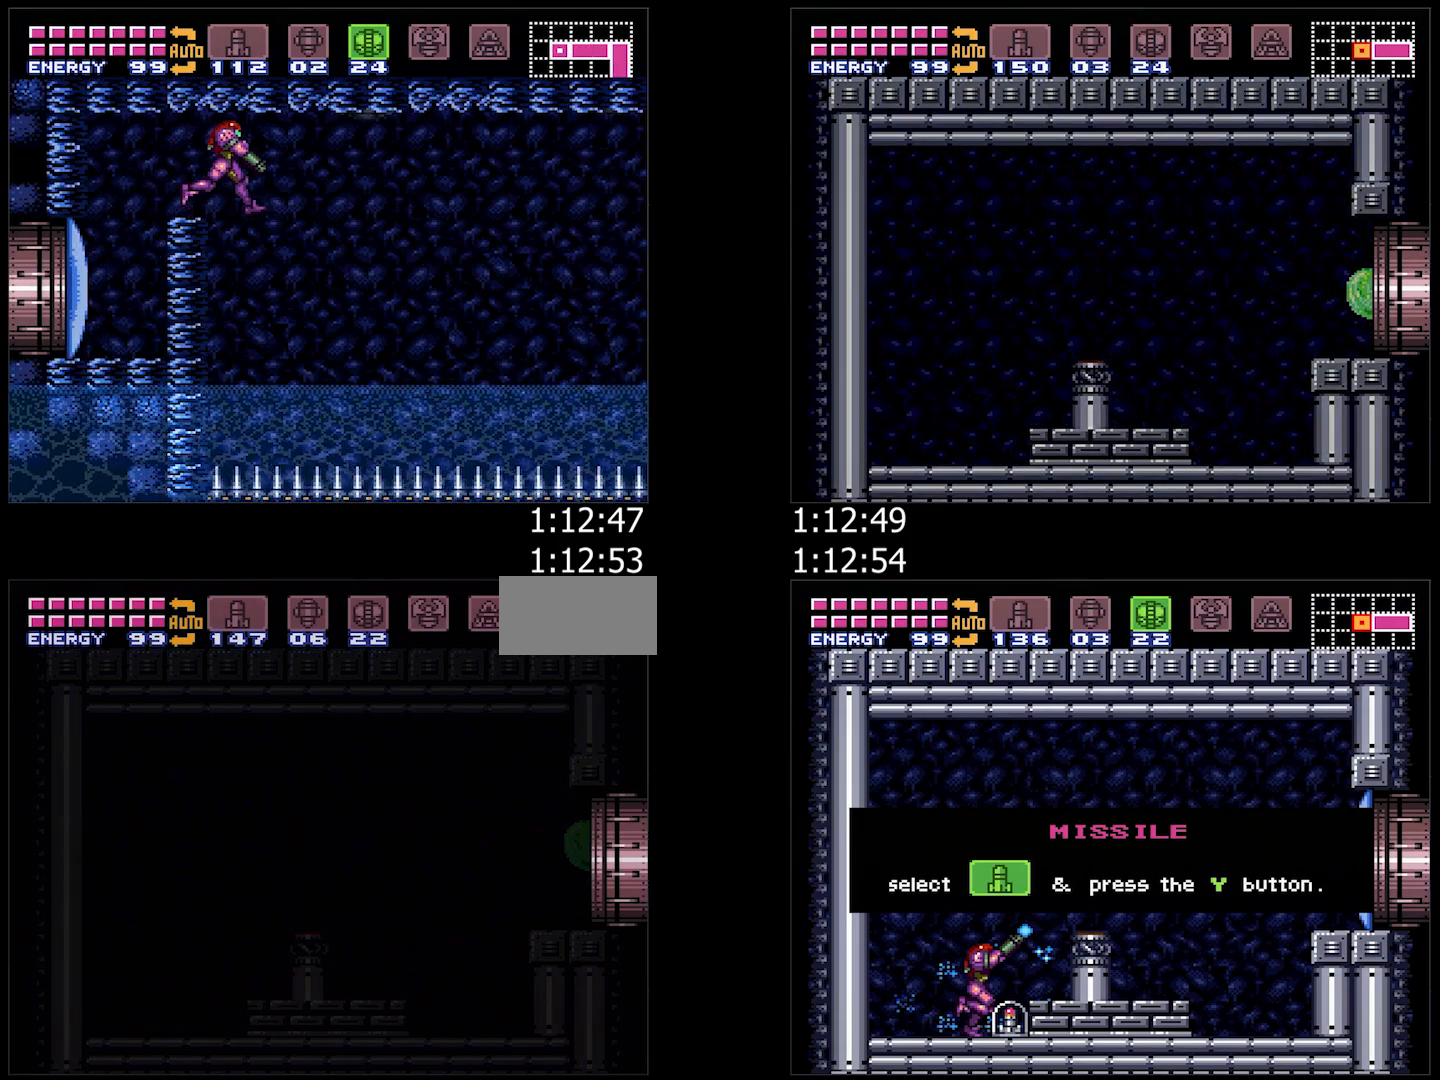
{"buttons": ["A", "B", "DPAD_RIGHT"], "events": []}
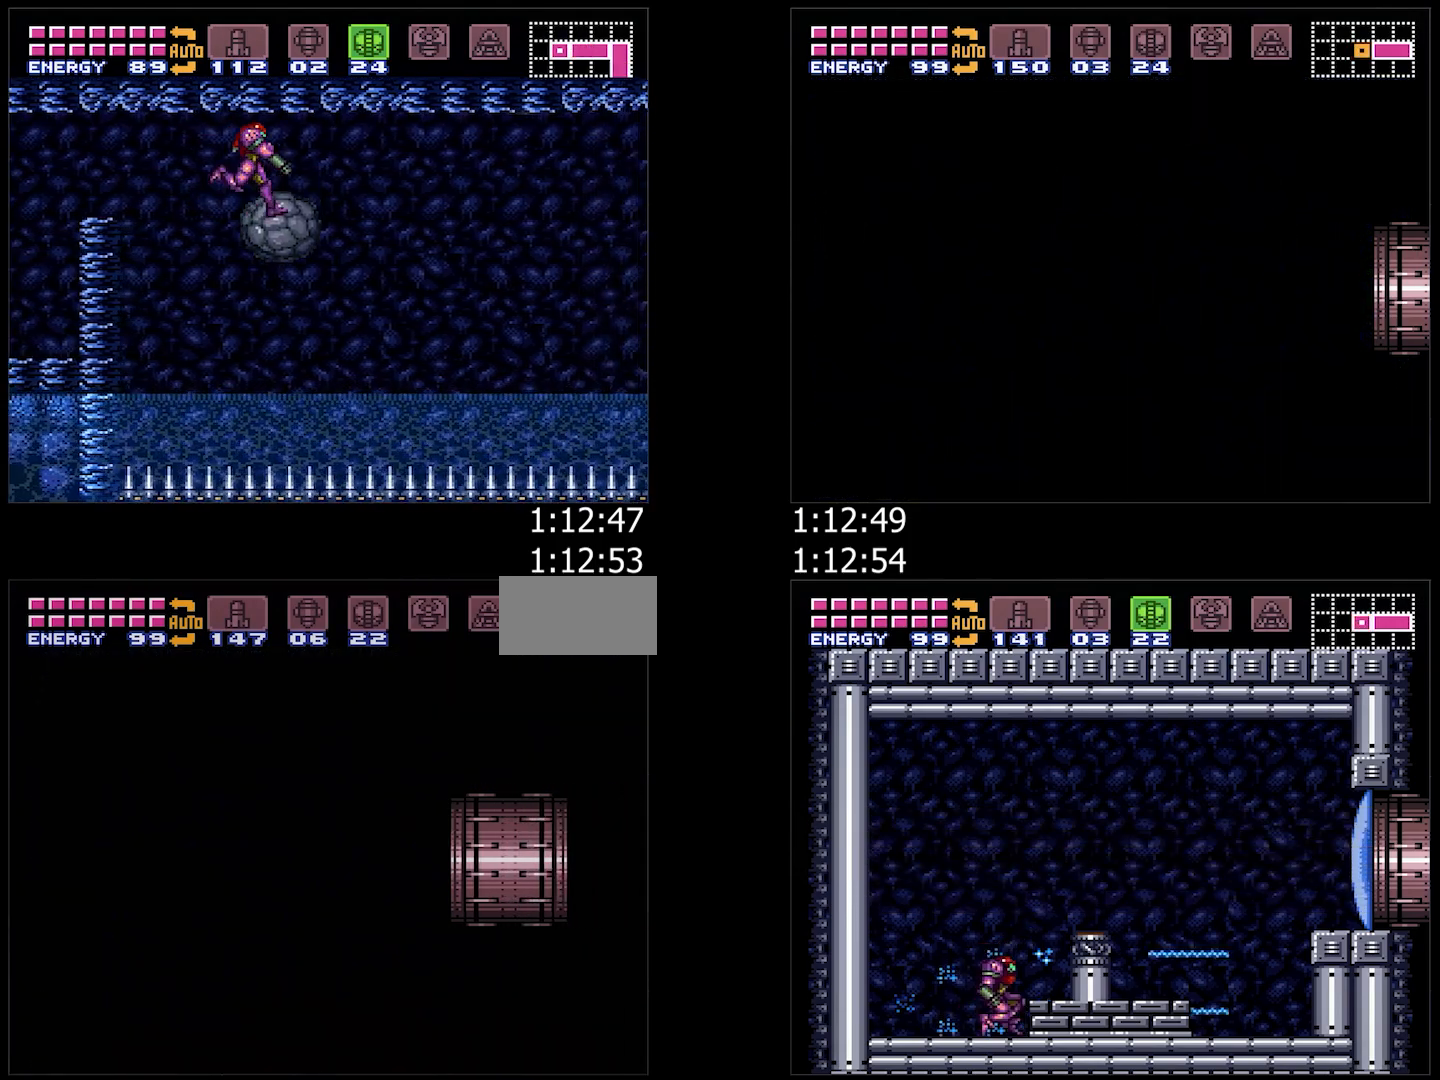
{"buttons": ["A", "B", "DPAD_RIGHT"], "events": []}
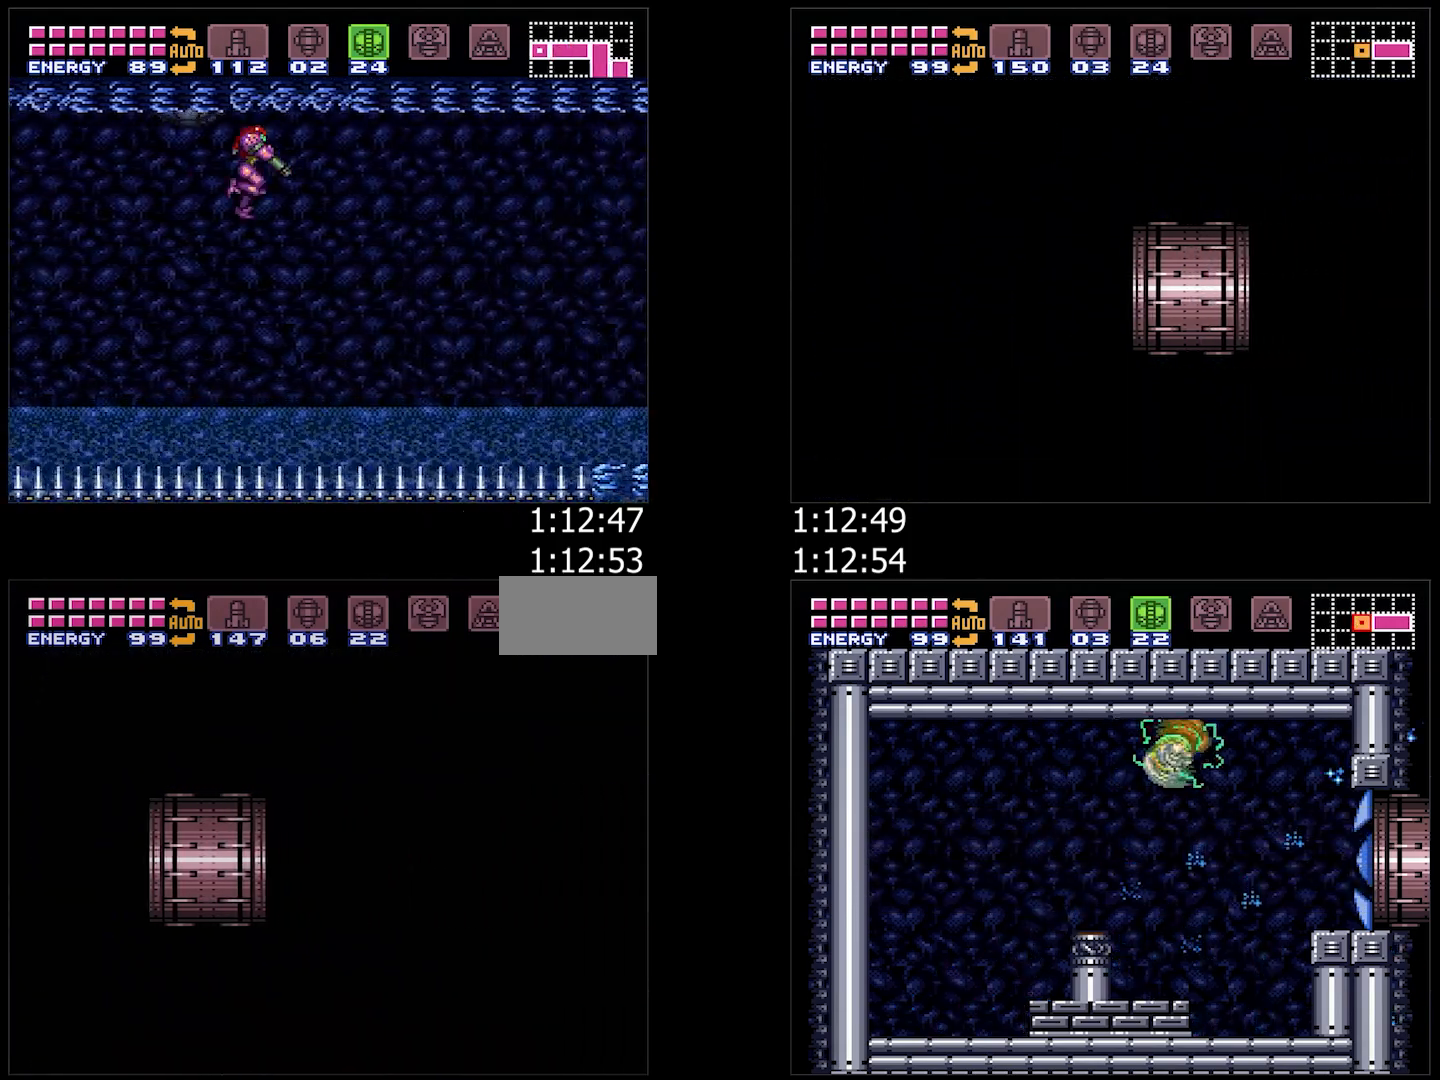
{"buttons": ["A", "B", "DPAD_RIGHT"], "events": []}
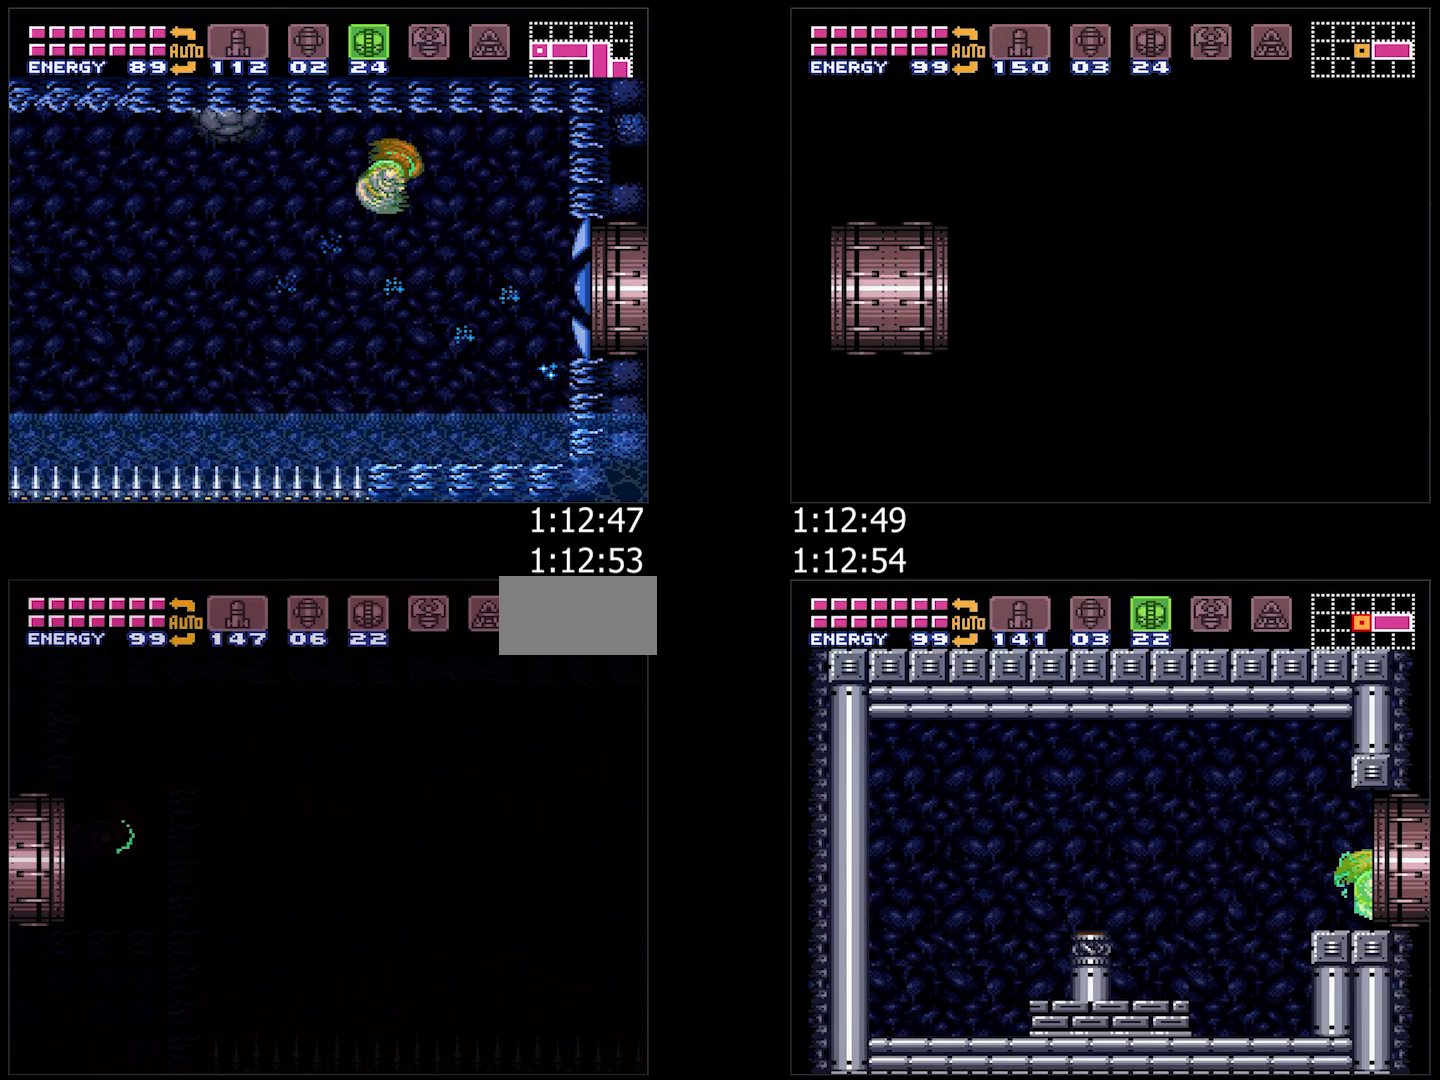
{"buttons": ["A", "B", "DPAD_RIGHT"], "events": []}
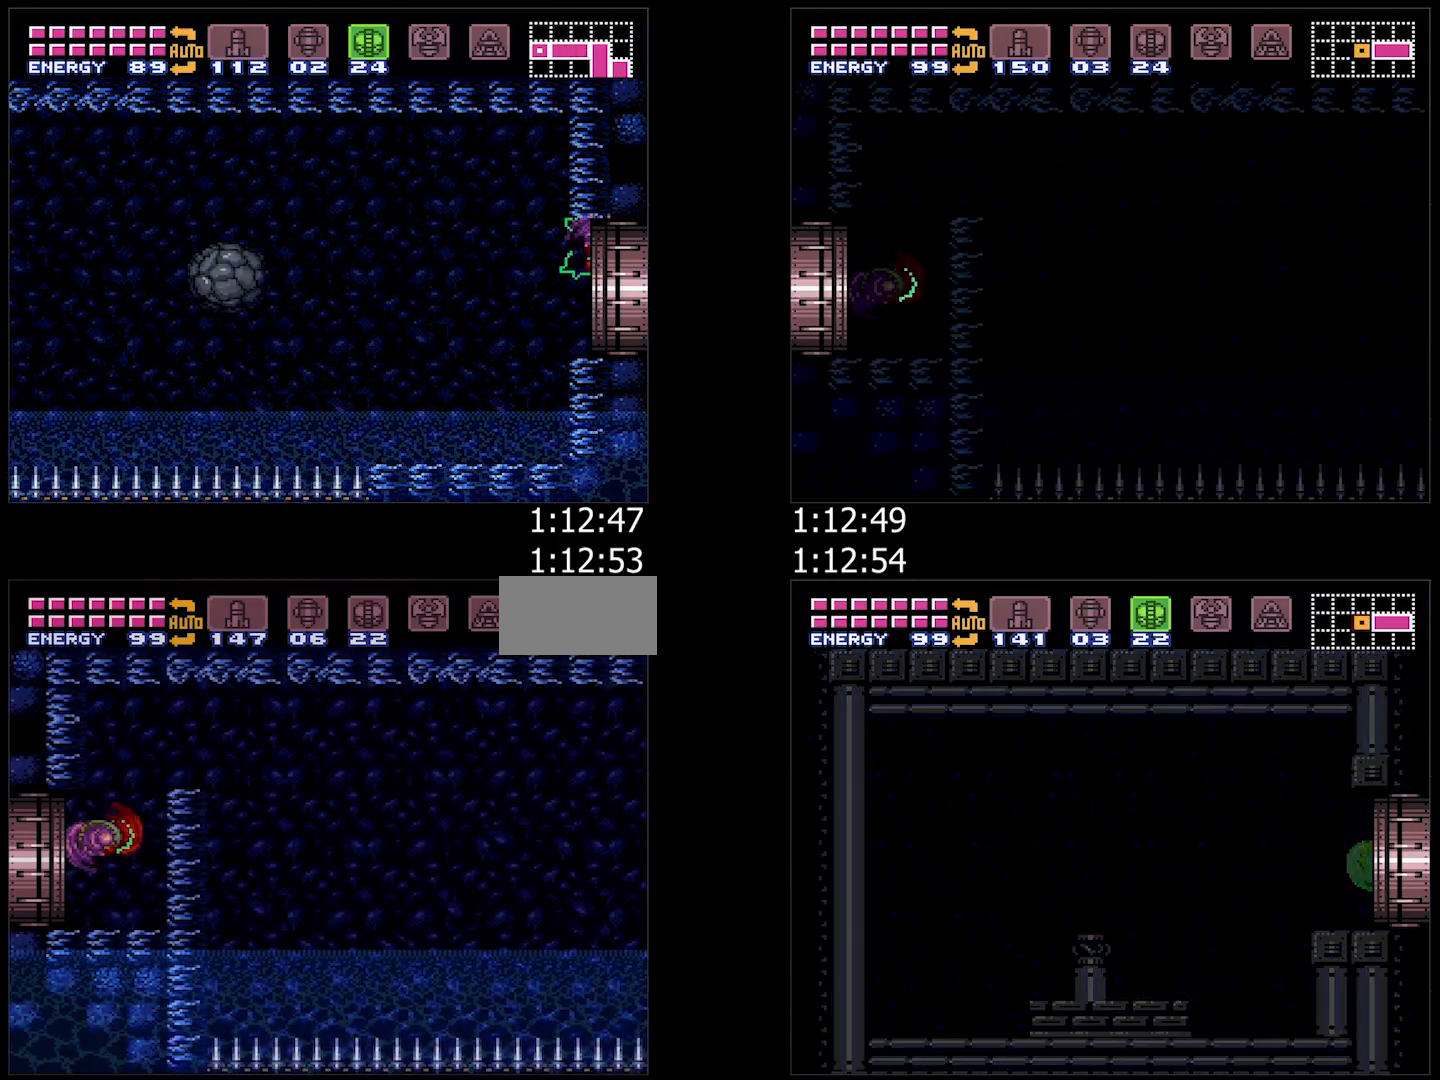
{"buttons": ["A", "B", "DPAD_RIGHT"], "events": []}
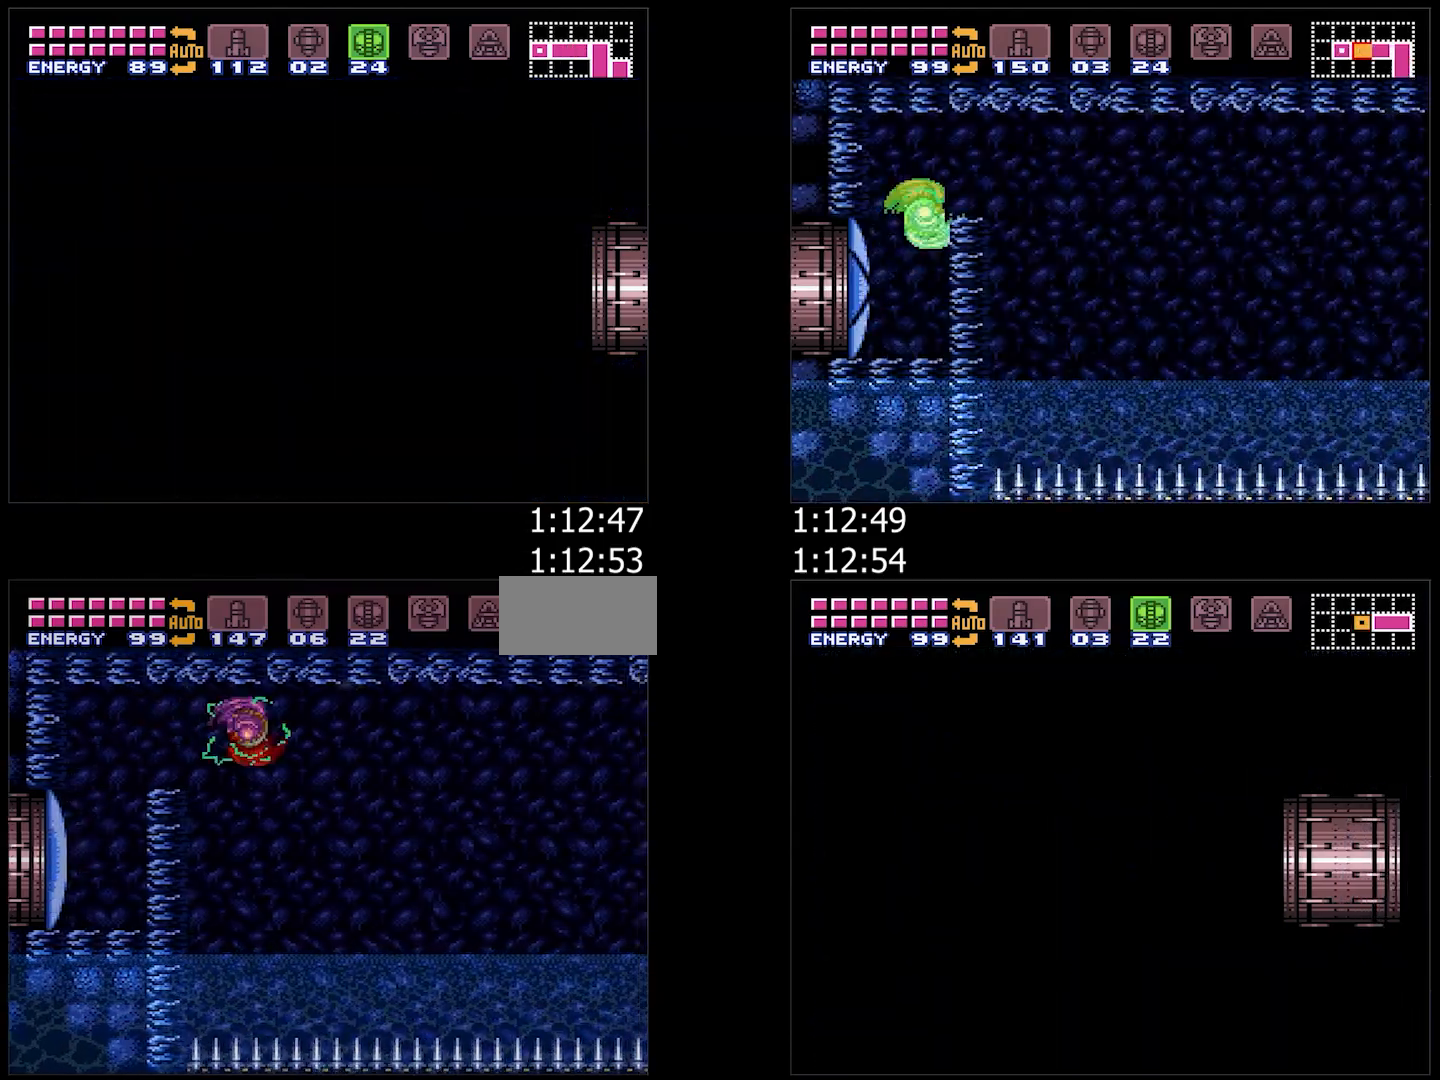
{"buttons": ["A", "L1", "DPAD_RIGHT"], "events": [[100, "B", "up"], [117, "L1", "down"]]}
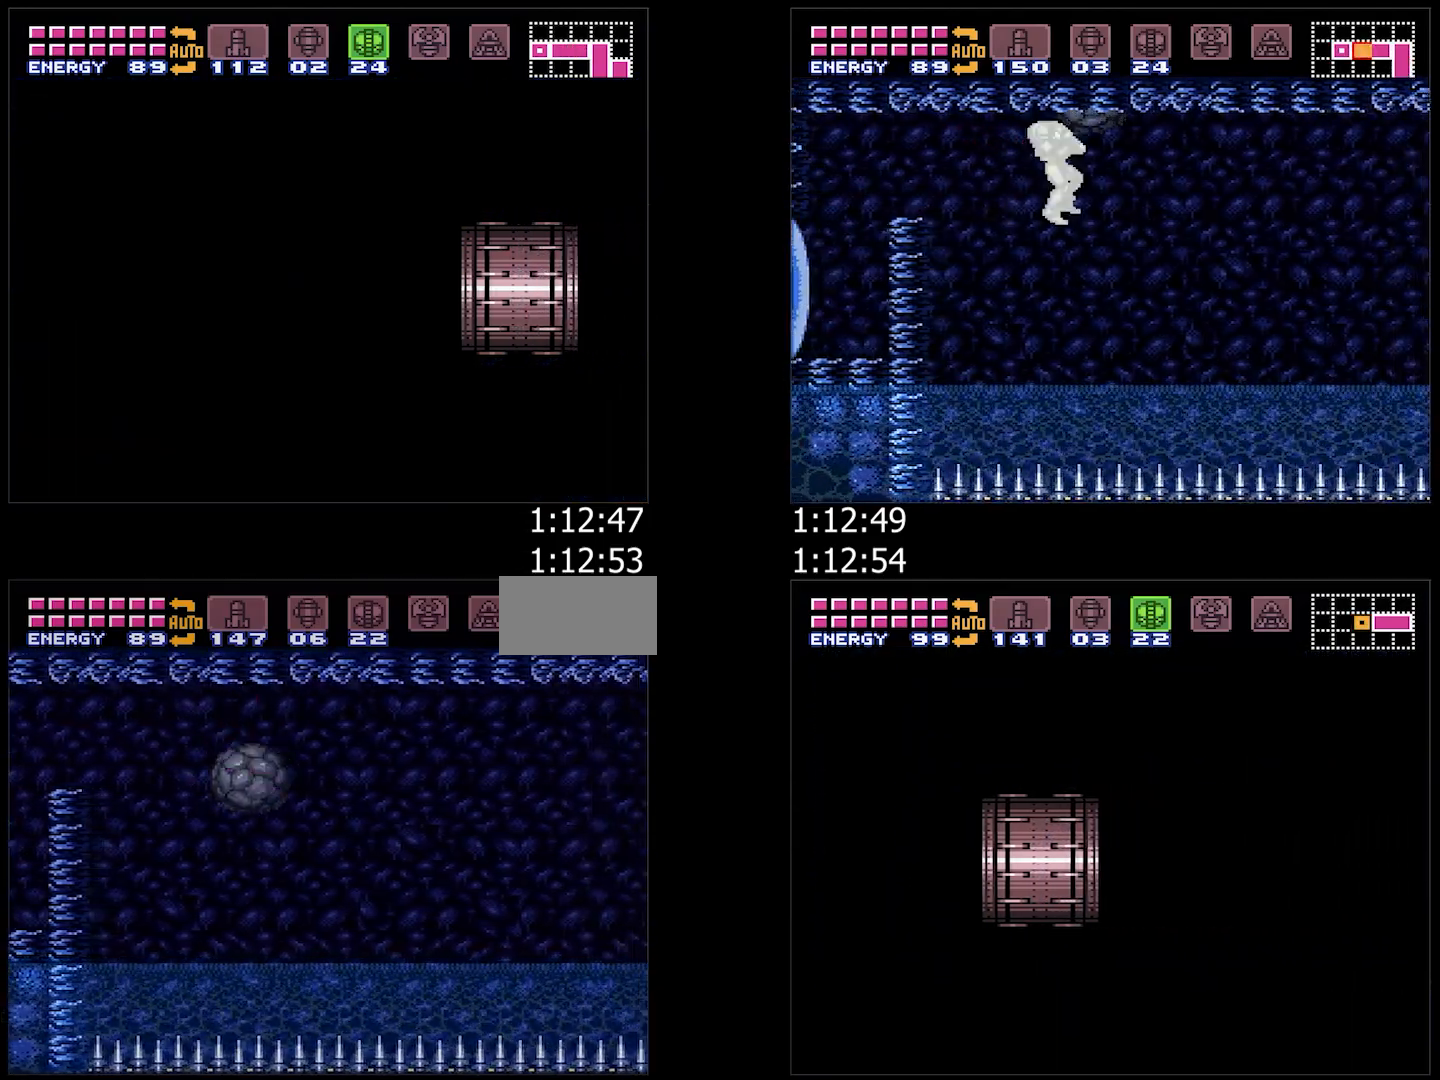
{"buttons": ["A", "L1", "DPAD_RIGHT"], "events": [[383, "Y", "down"], [467, "Y", "up"]]}
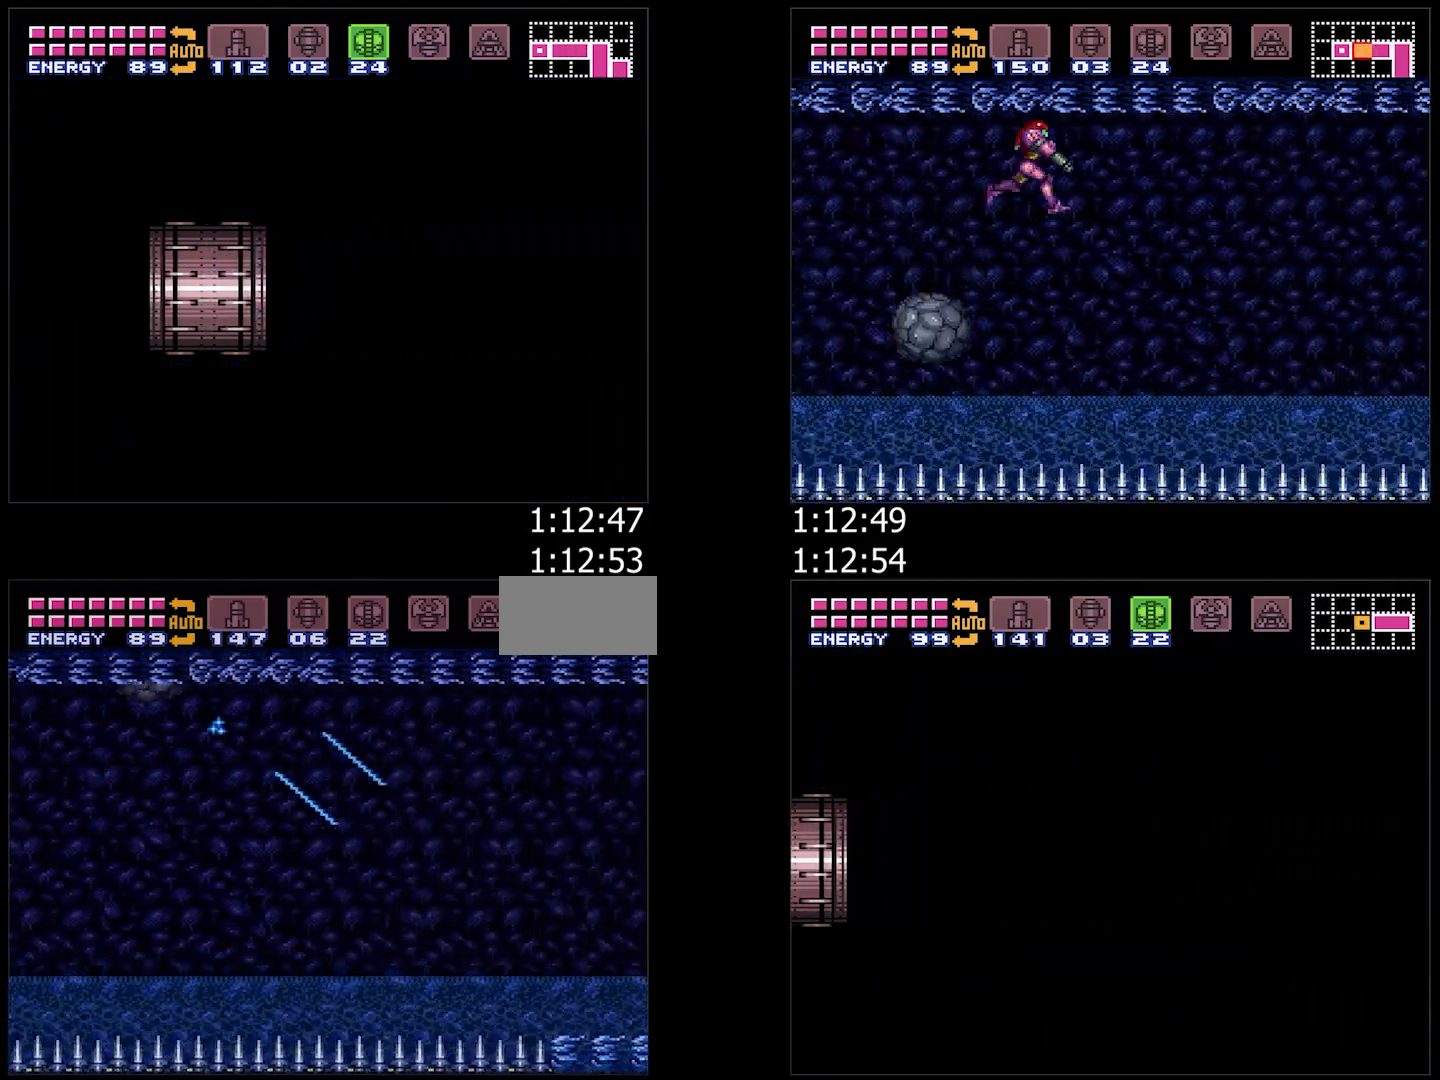
{"buttons": ["A", "DPAD_RIGHT"], "events": [[50, "B", "down"], [50, "L1", "up"], [183, "B", "up"]]}
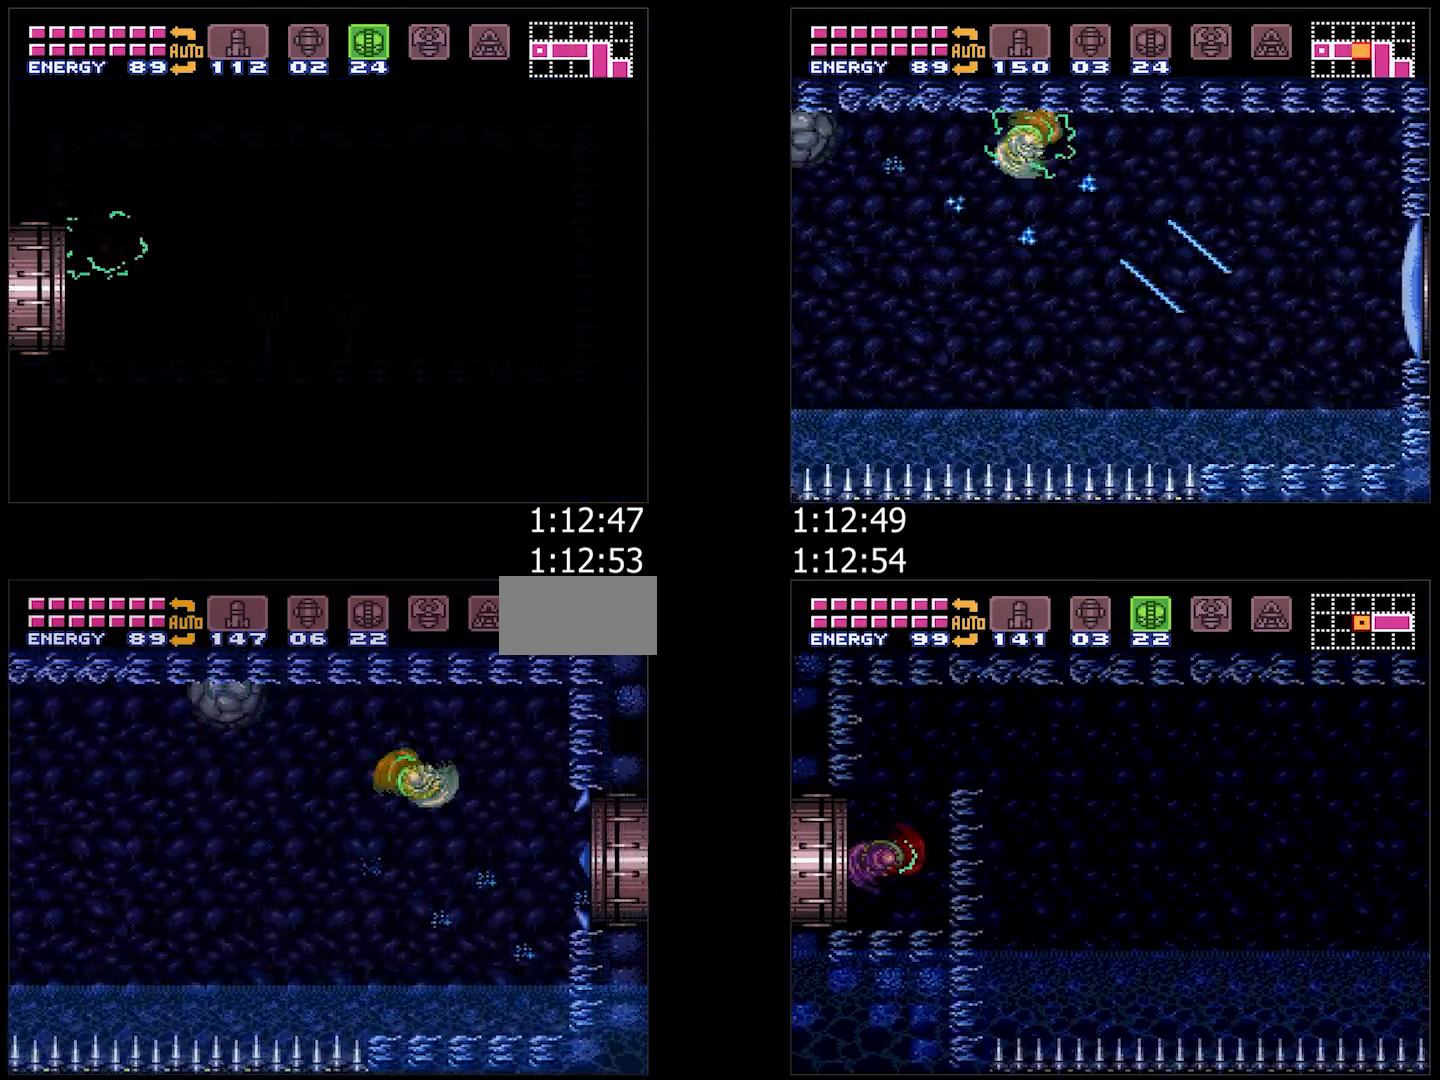
{"buttons": ["A", "B", "DPAD_RIGHT"], "events": [[217, "B", "down"]]}
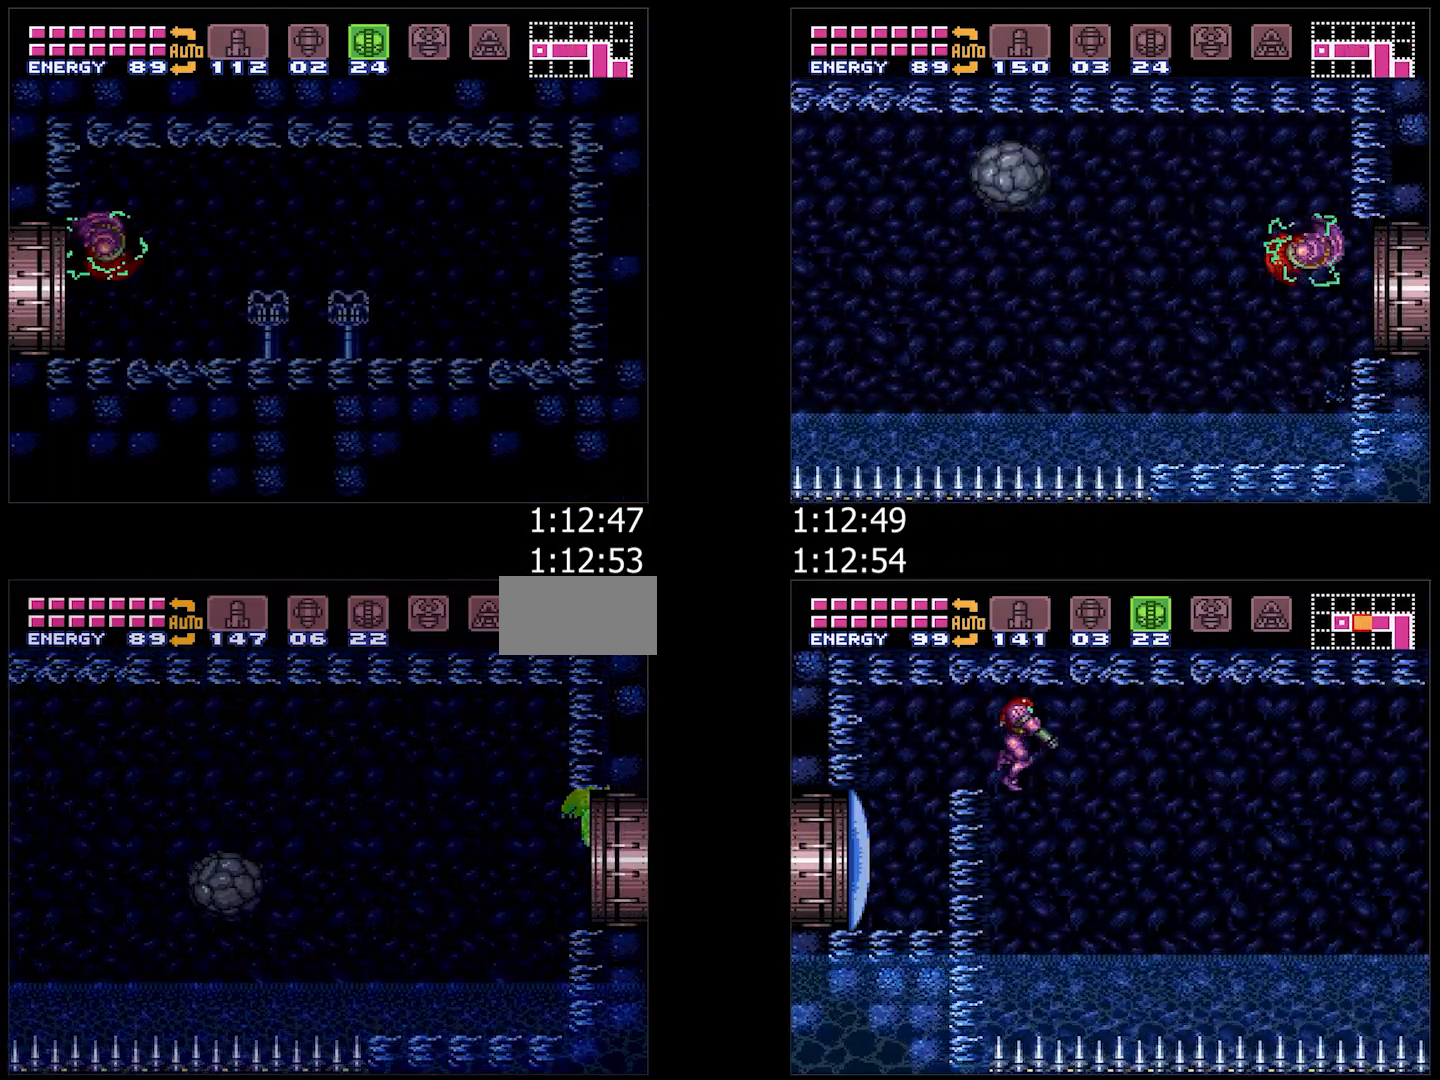
{"buttons": ["A", "DPAD_RIGHT"], "events": [[267, "DPAD_RIGHT", "up"], [317, "DPAD_RIGHT", "down"], [367, "B", "up"]]}
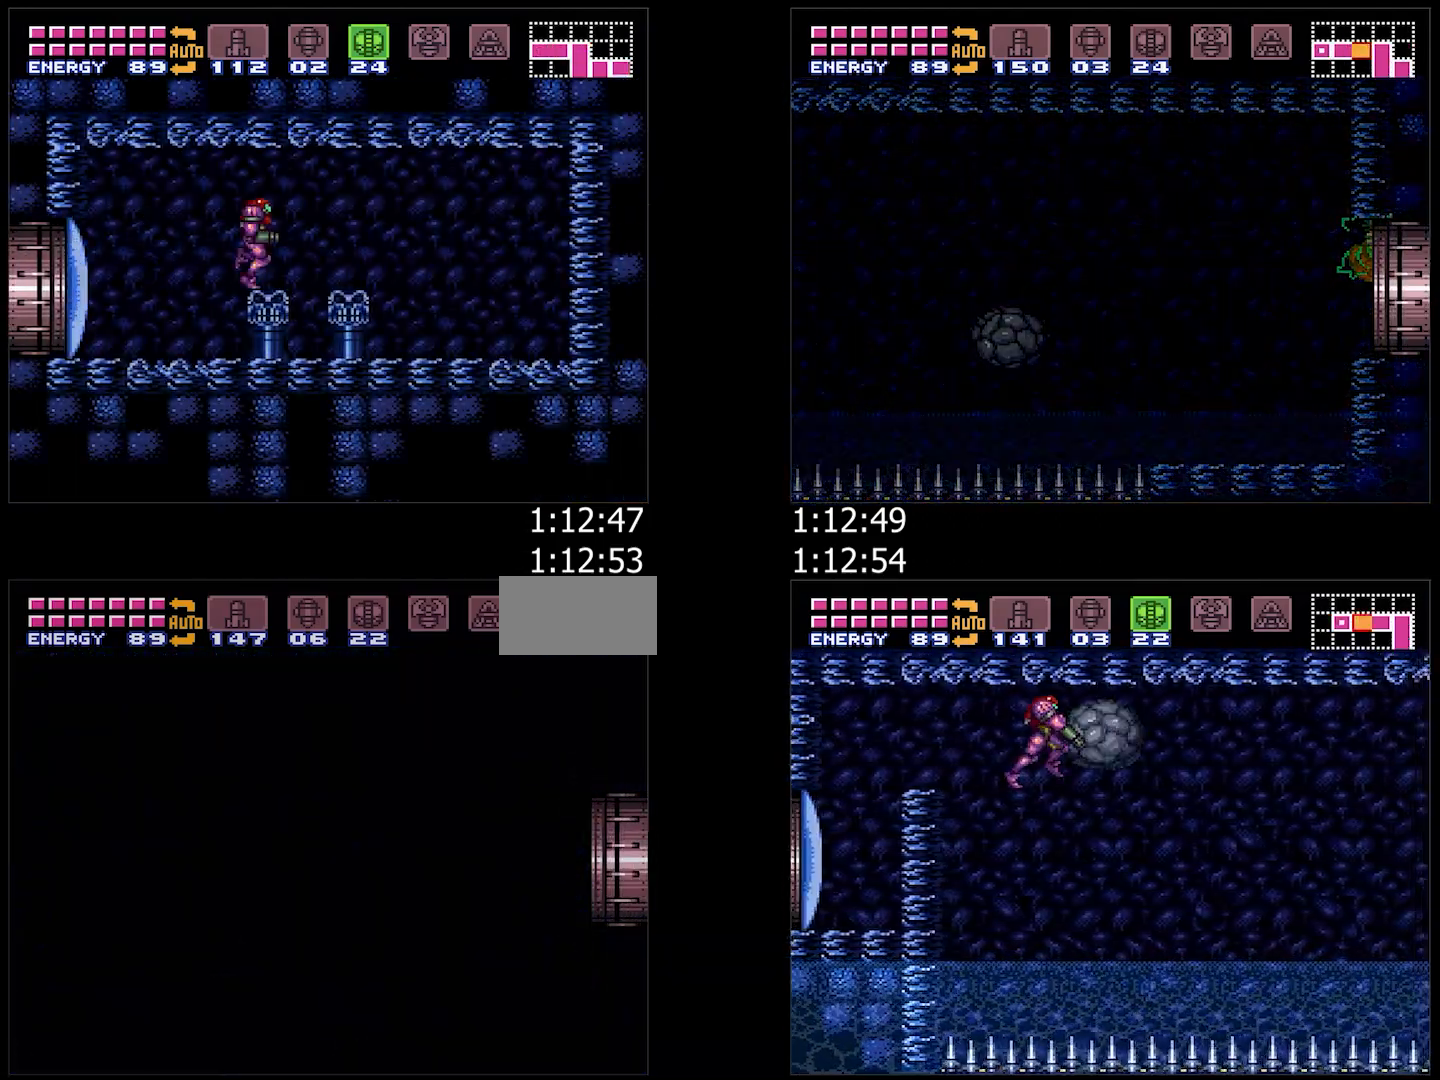
{"buttons": ["A", "DPAD_RIGHT"], "events": [[200, "DPAD_RIGHT", "up"], [217, "DPAD_RIGHT", "down"]]}
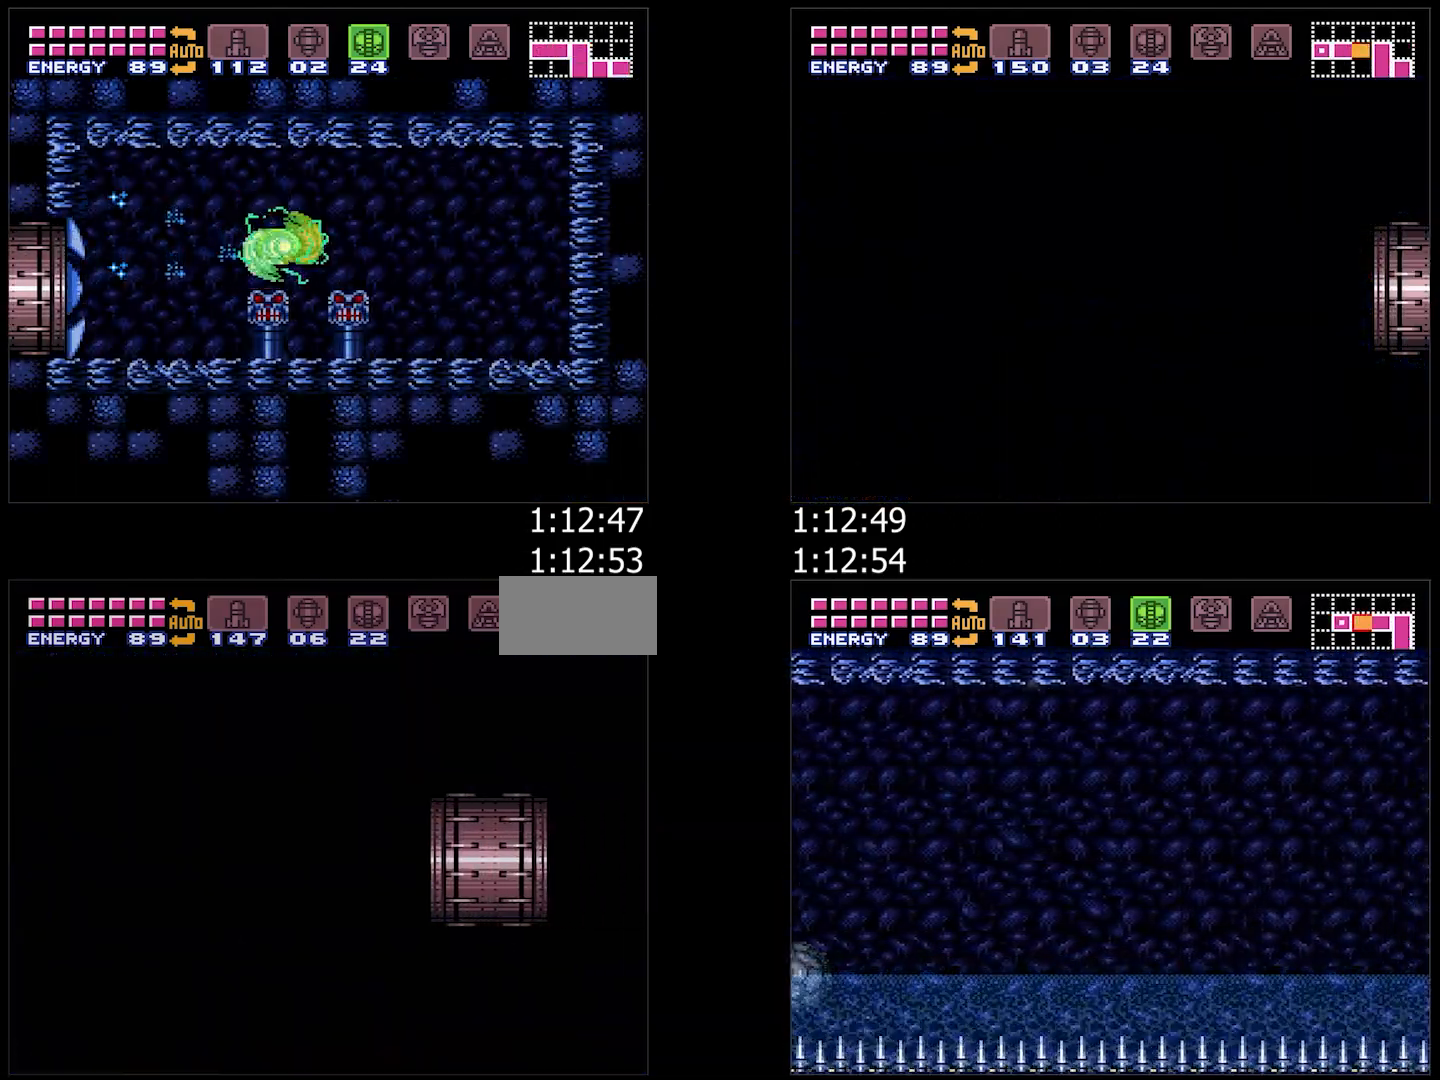
{"buttons": ["A", "R1", "DPAD_RIGHT"], "events": [[83, "A", "up"], [133, "A", "down"], [417, "R1", "down"]]}
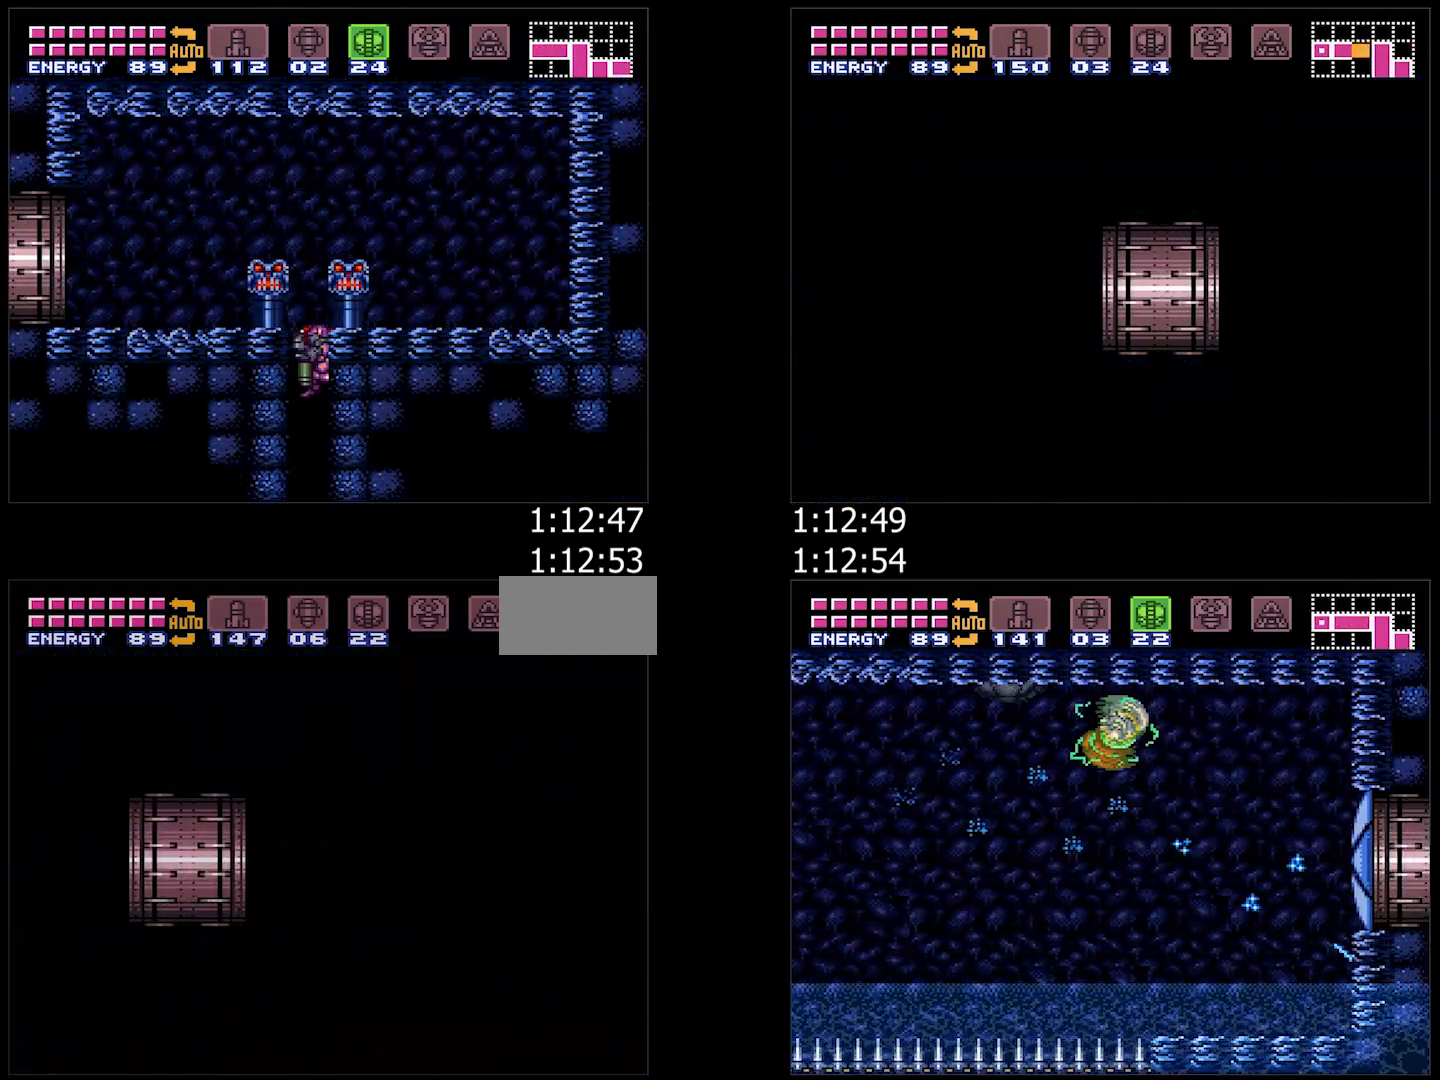
{"buttons": ["A", "DPAD_RIGHT"], "events": [[33, "L1", "down"], [33, "R1", "up"], [133, "L1", "up"], [133, "R1", "down"], [217, "L1", "down"], [217, "R1", "up"], [350, "L1", "up"], [367, "R1", "down"], [417, "R1", "up"]]}
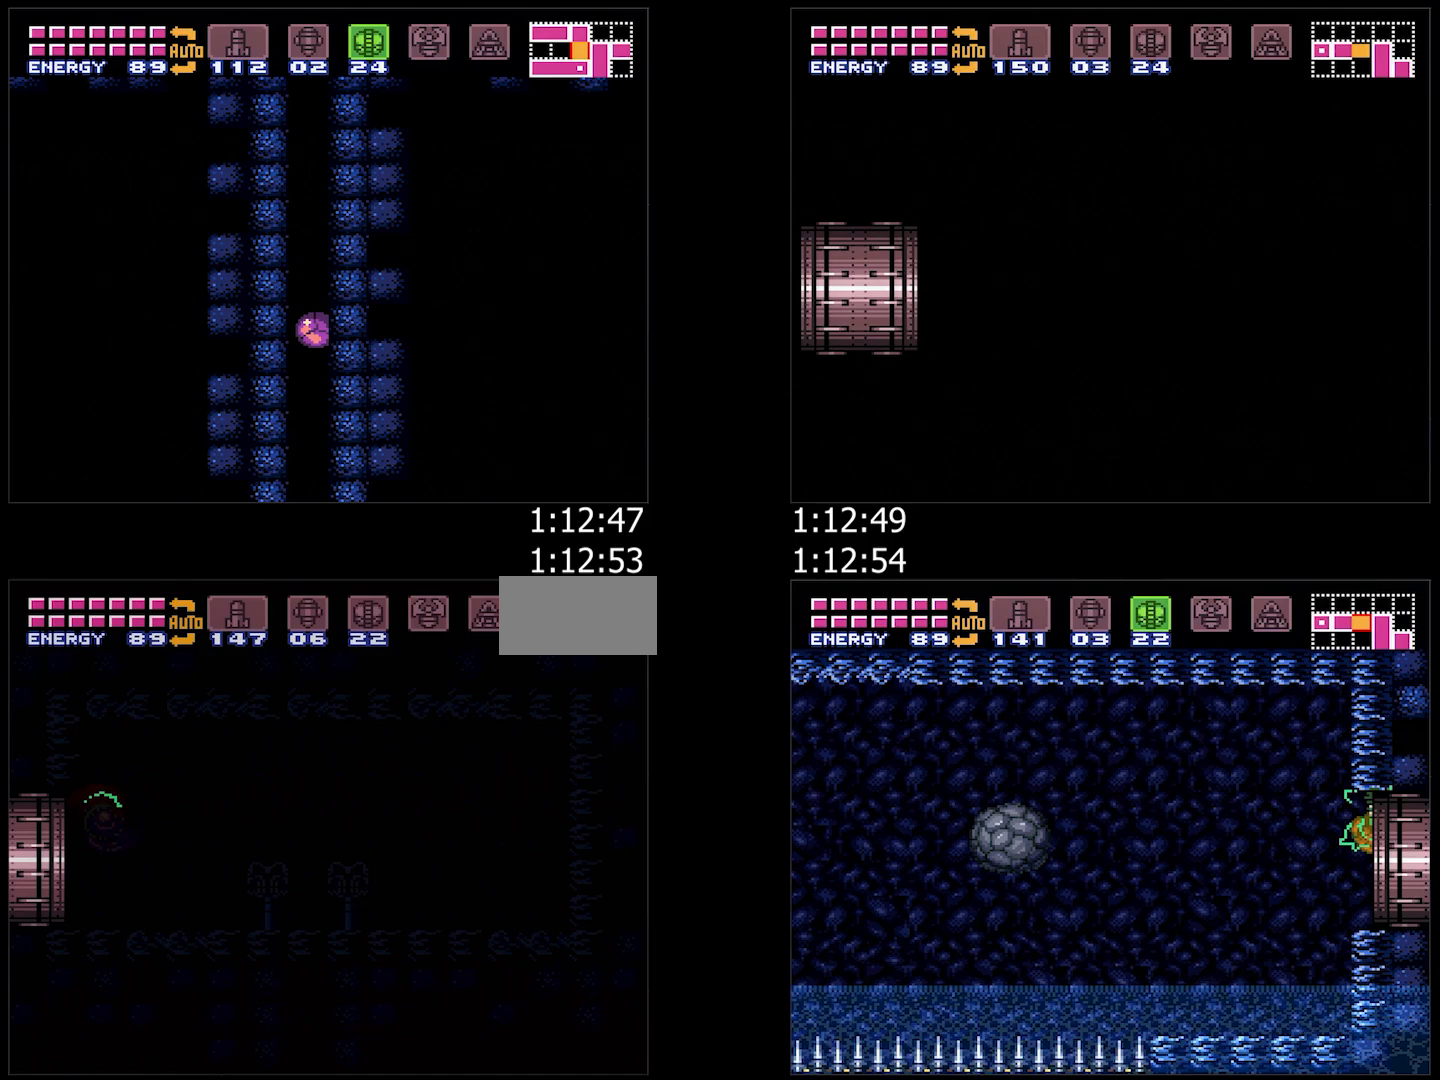
{"buttons": ["A", "DPAD_RIGHT"], "events": [[200, "A", "up"], [500, "A", "down"]]}
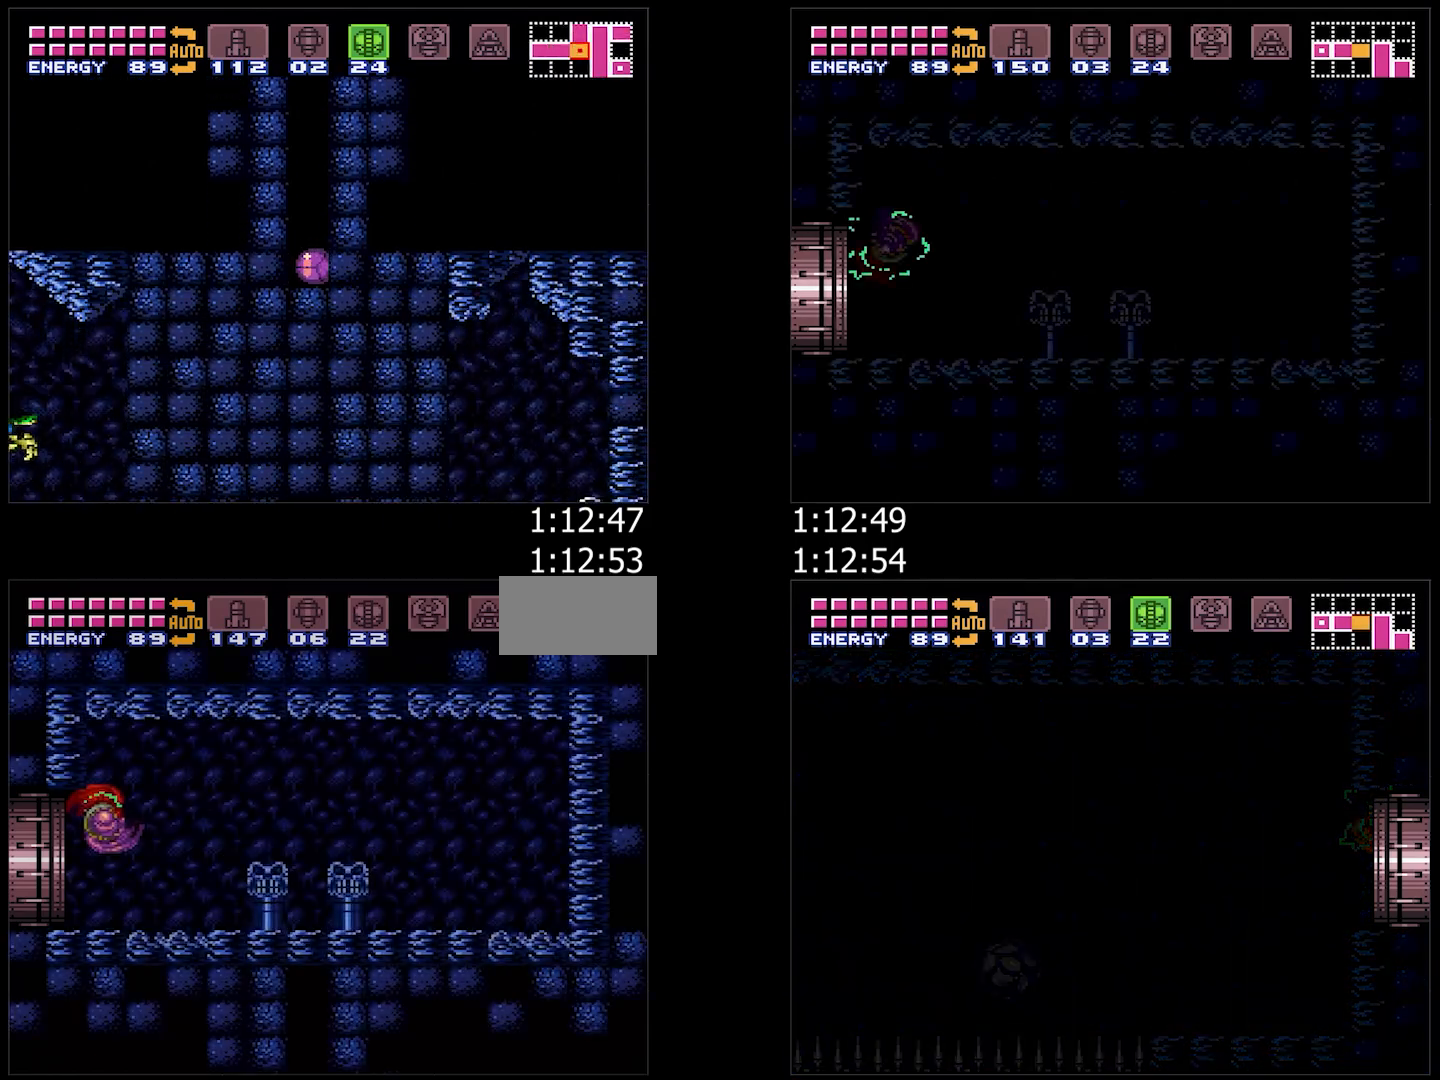
{"buttons": [], "events": [[350, "A", "up"], [367, "DPAD_RIGHT", "up"], [417, "DPAD_LEFT", "down"], [467, "DPAD_LEFT", "up"]]}
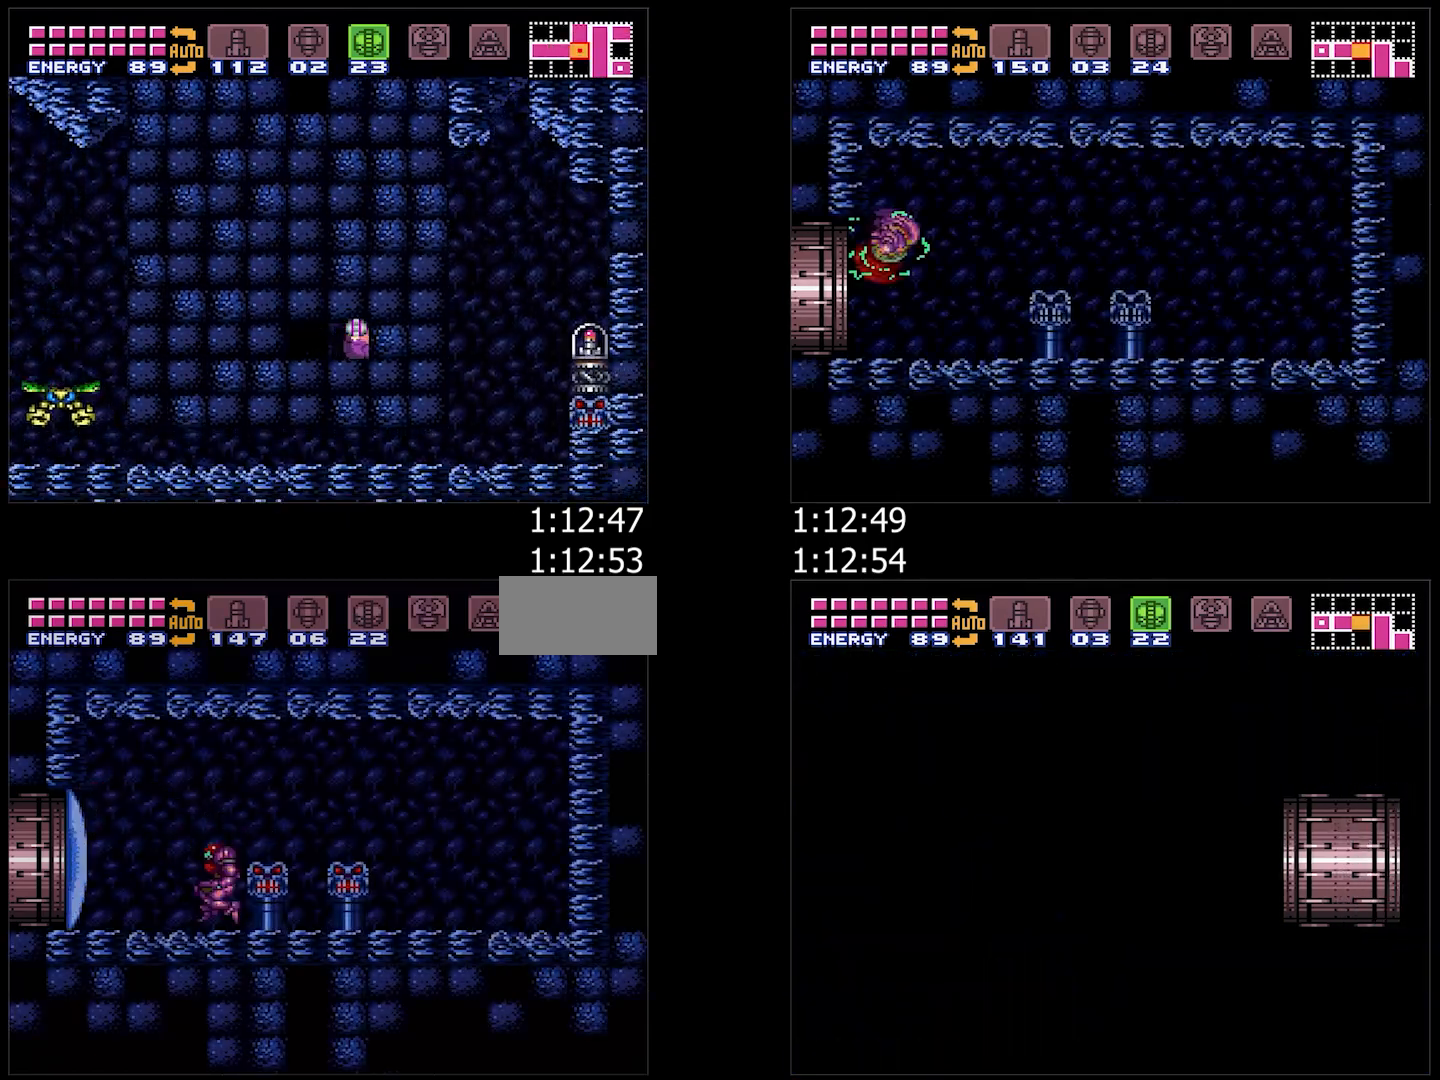
{"buttons": ["DPAD_LEFT"], "events": [[117, "B", "down"], [167, "DPAD_RIGHT", "down"], [233, "B", "up"], [417, "DPAD_RIGHT", "up"], [467, "DPAD_LEFT", "down"]]}
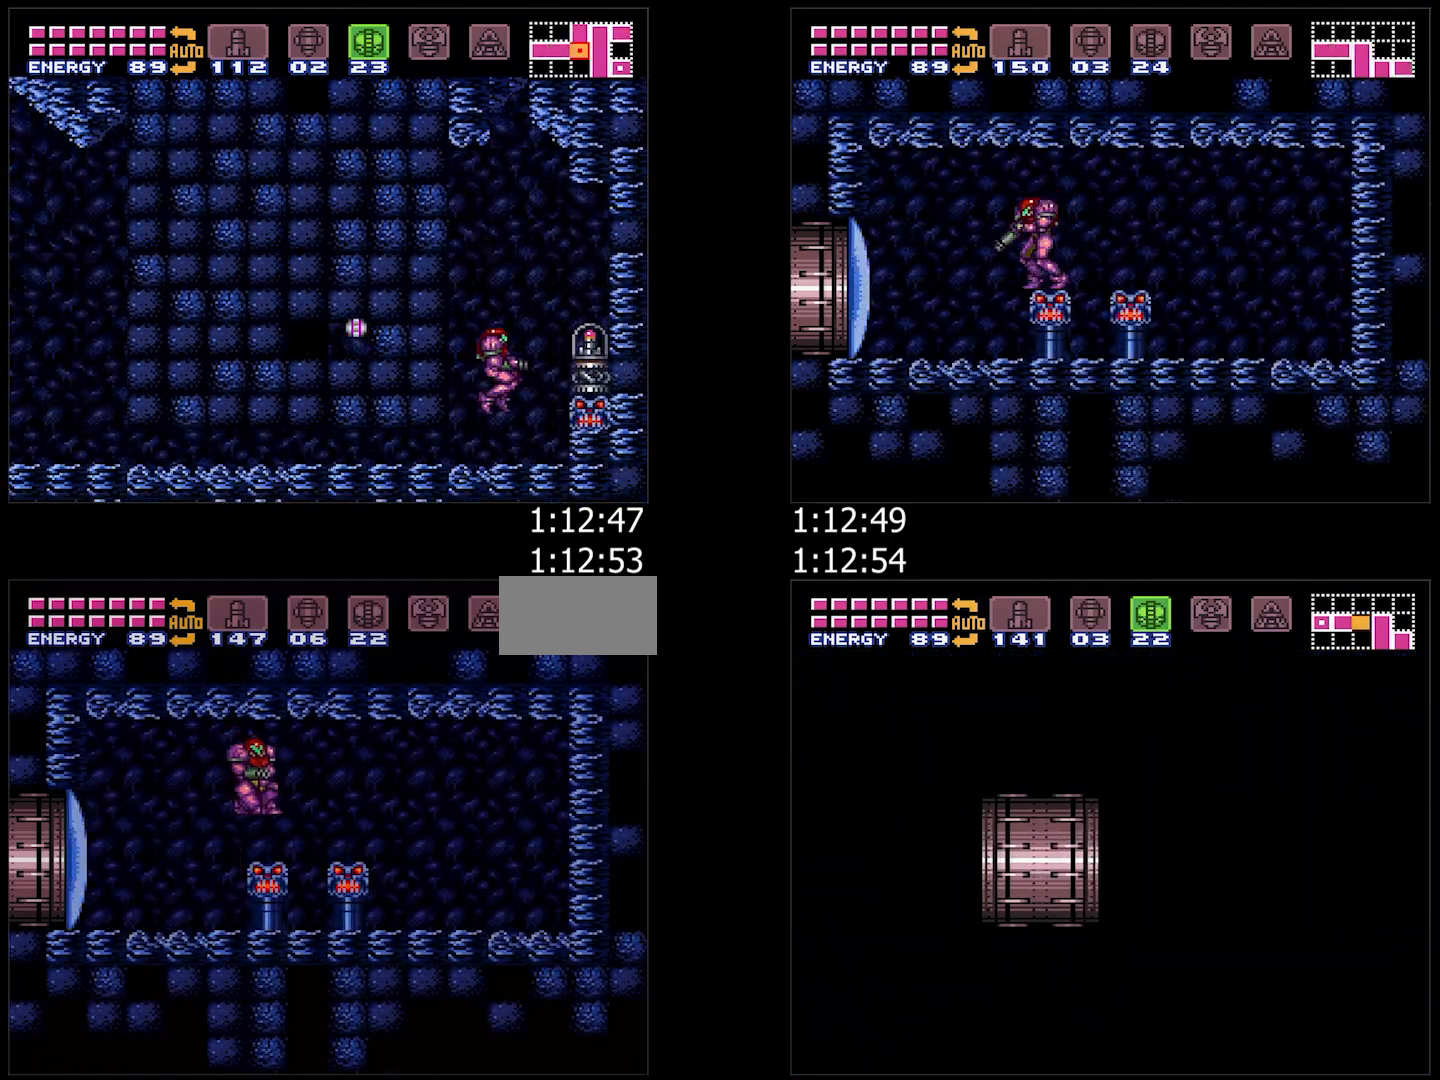
{"buttons": [], "events": [[33, "DPAD_LEFT", "up"], [33, "L1", "down"], [83, "Y", "down"], [200, "DPAD_RIGHT", "down"], [267, "B", "down"], [317, "L1", "up"], [333, "Y", "up"], [350, "B", "up"], [500, "DPAD_RIGHT", "up"]]}
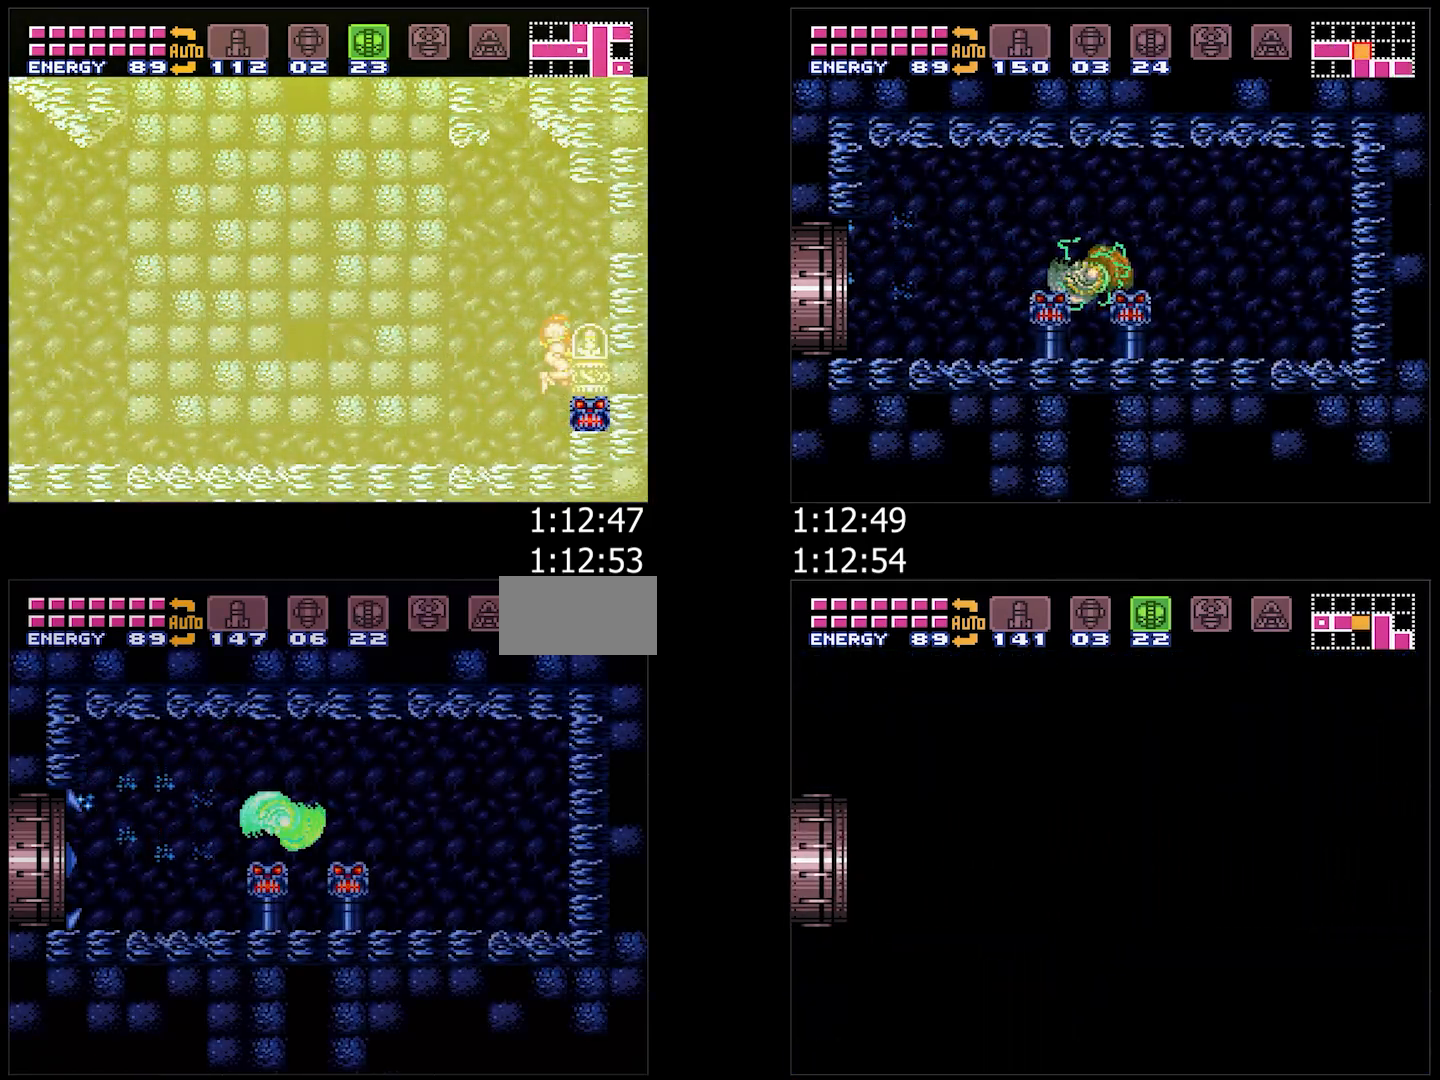
{"buttons": ["DPAD_DOWN"], "events": [[100, "DPAD_LEFT", "down"], [150, "DPAD_LEFT", "up"], [383, "X", "down"], [467, "X", "up"], [483, "DPAD_DOWN", "down"]]}
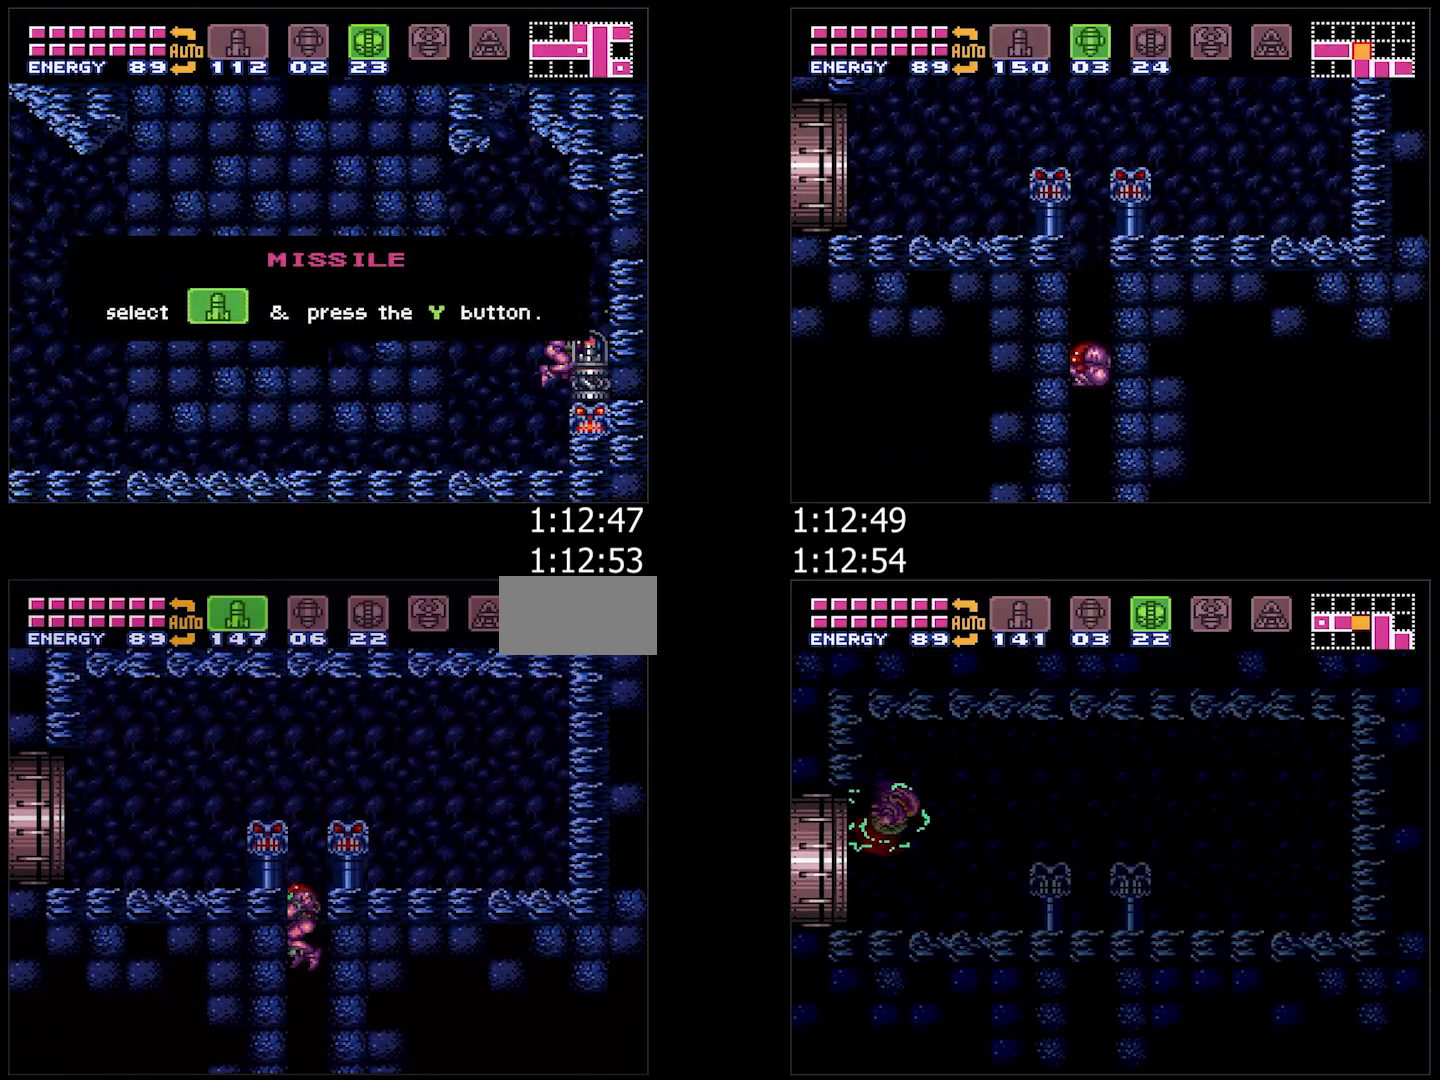
{"buttons": ["A", "DPAD_RIGHT"], "events": [[17, "X", "down"], [67, "DPAD_DOWN", "up"], [117, "X", "up"], [167, "DPAD_DOWN", "down"], [167, "X", "down"], [250, "A", "down"], [250, "X", "up"], [333, "DPAD_RIGHT", "down"], [417, "DPAD_DOWN", "up"]]}
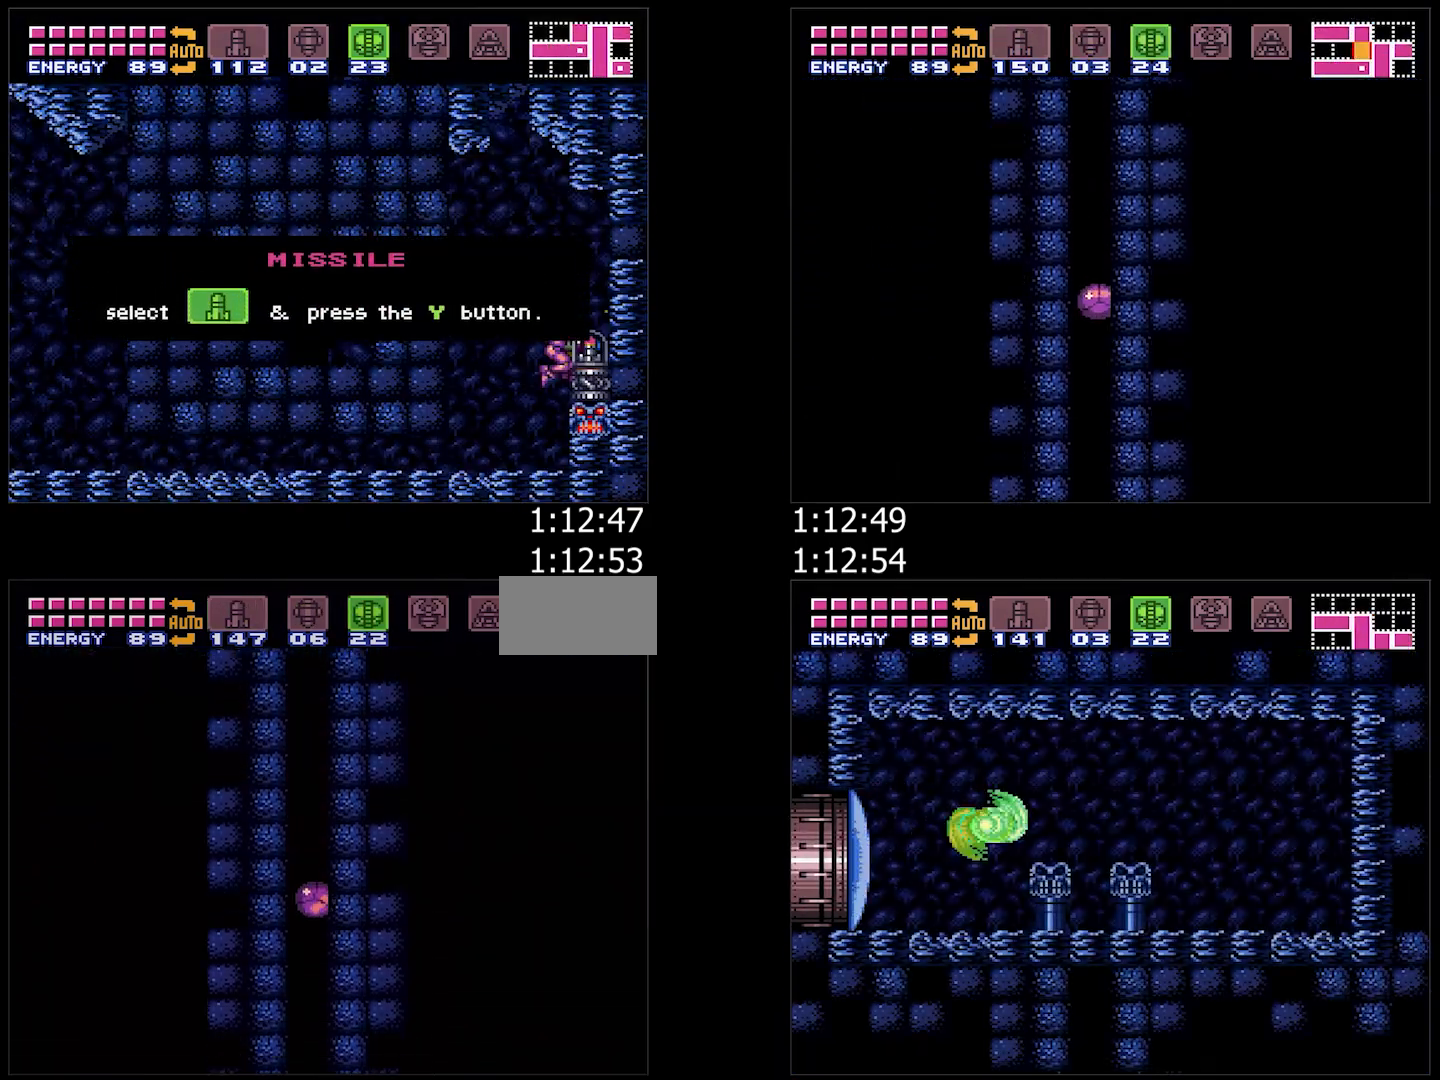
{"buttons": ["A", "DPAD_RIGHT"], "events": [[233, "A", "up"], [283, "A", "down"]]}
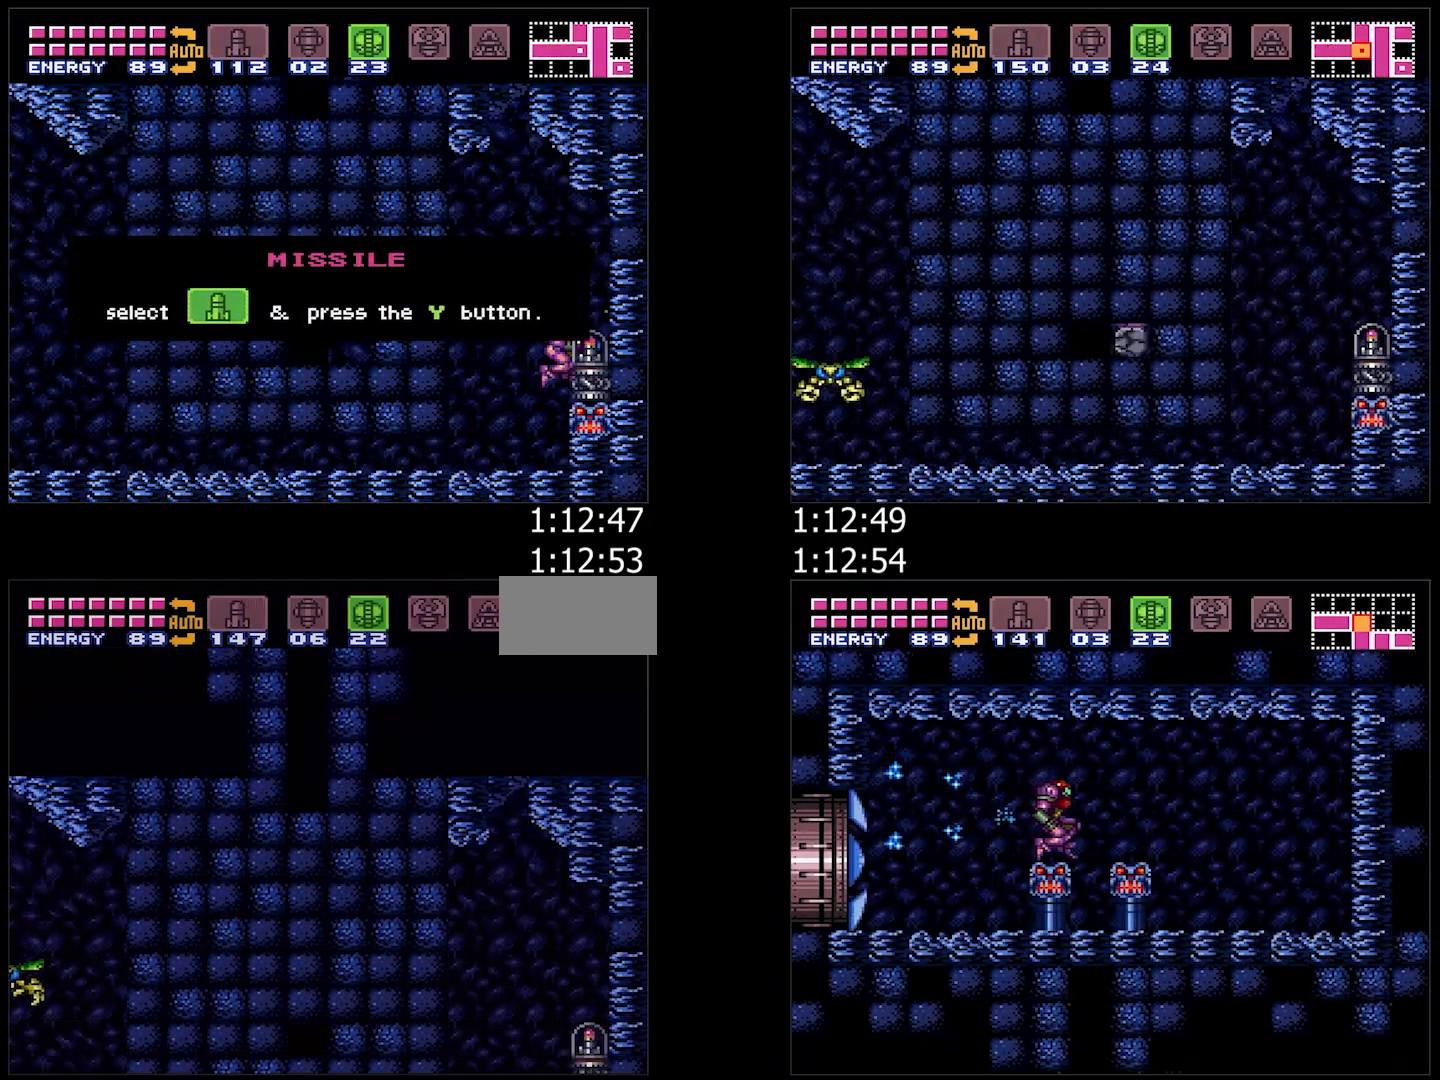
{"buttons": ["A", "Y", "L1", "DPAD_RIGHT"], "events": [[67, "Y", "down"], [267, "L1", "down"]]}
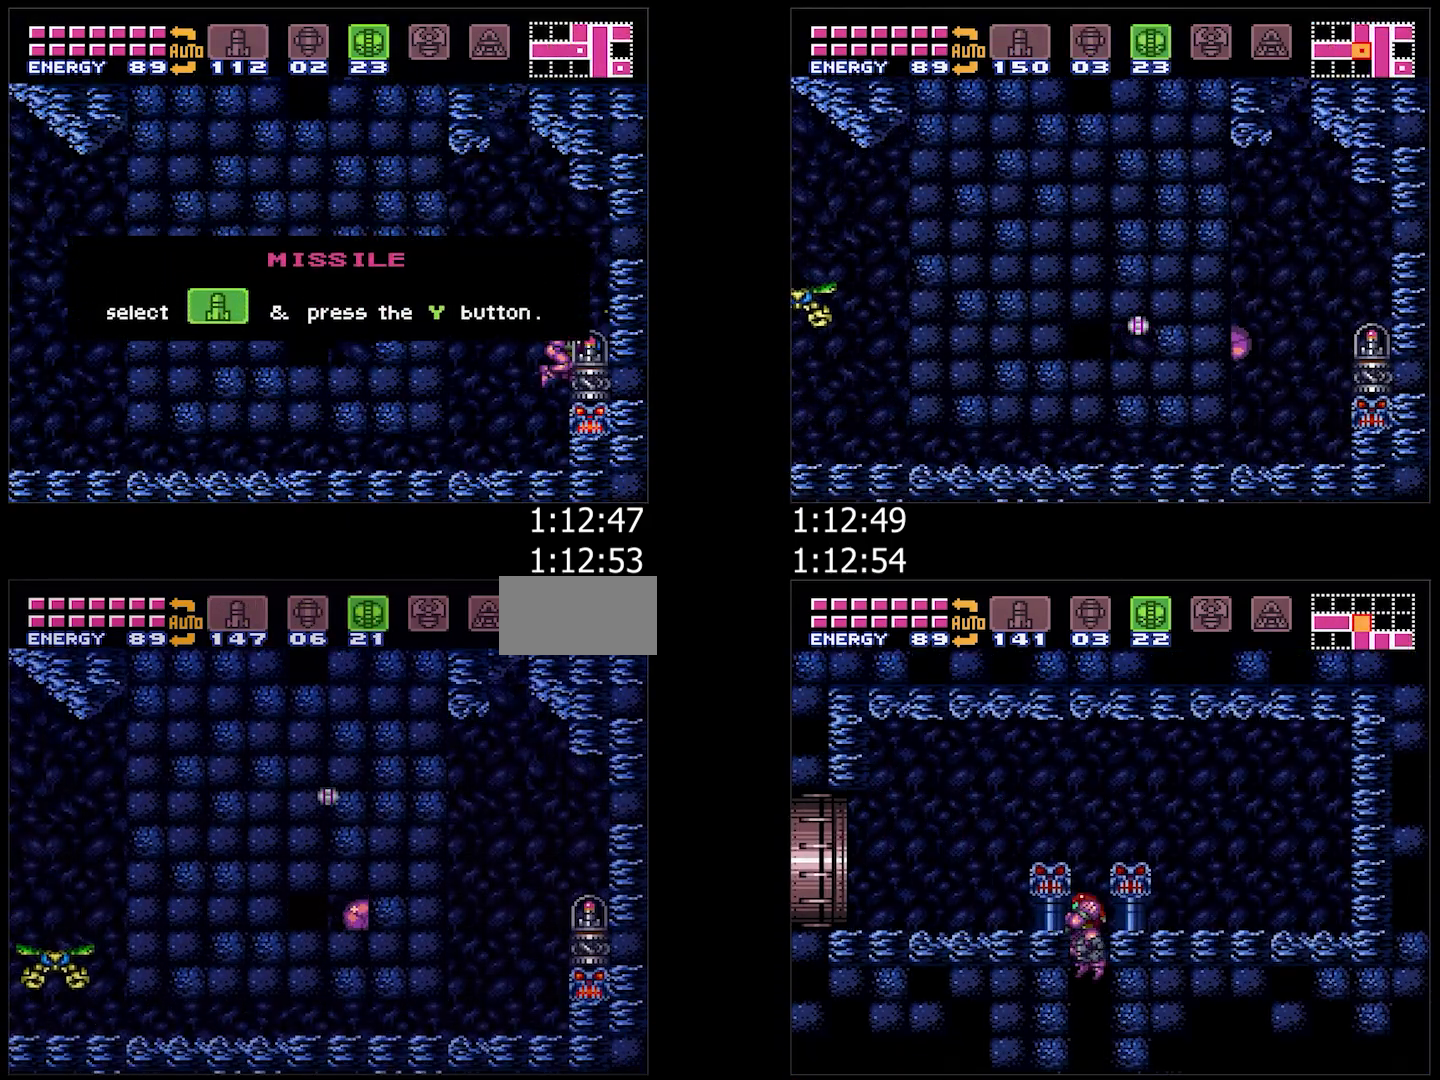
{"buttons": ["A", "Y", "L1", "DPAD_RIGHT"], "events": [[267, "DPAD_RIGHT", "up"], [267, "DPAD_UP", "down"], [367, "DPAD_RIGHT", "down"], [400, "DPAD_UP", "up"]]}
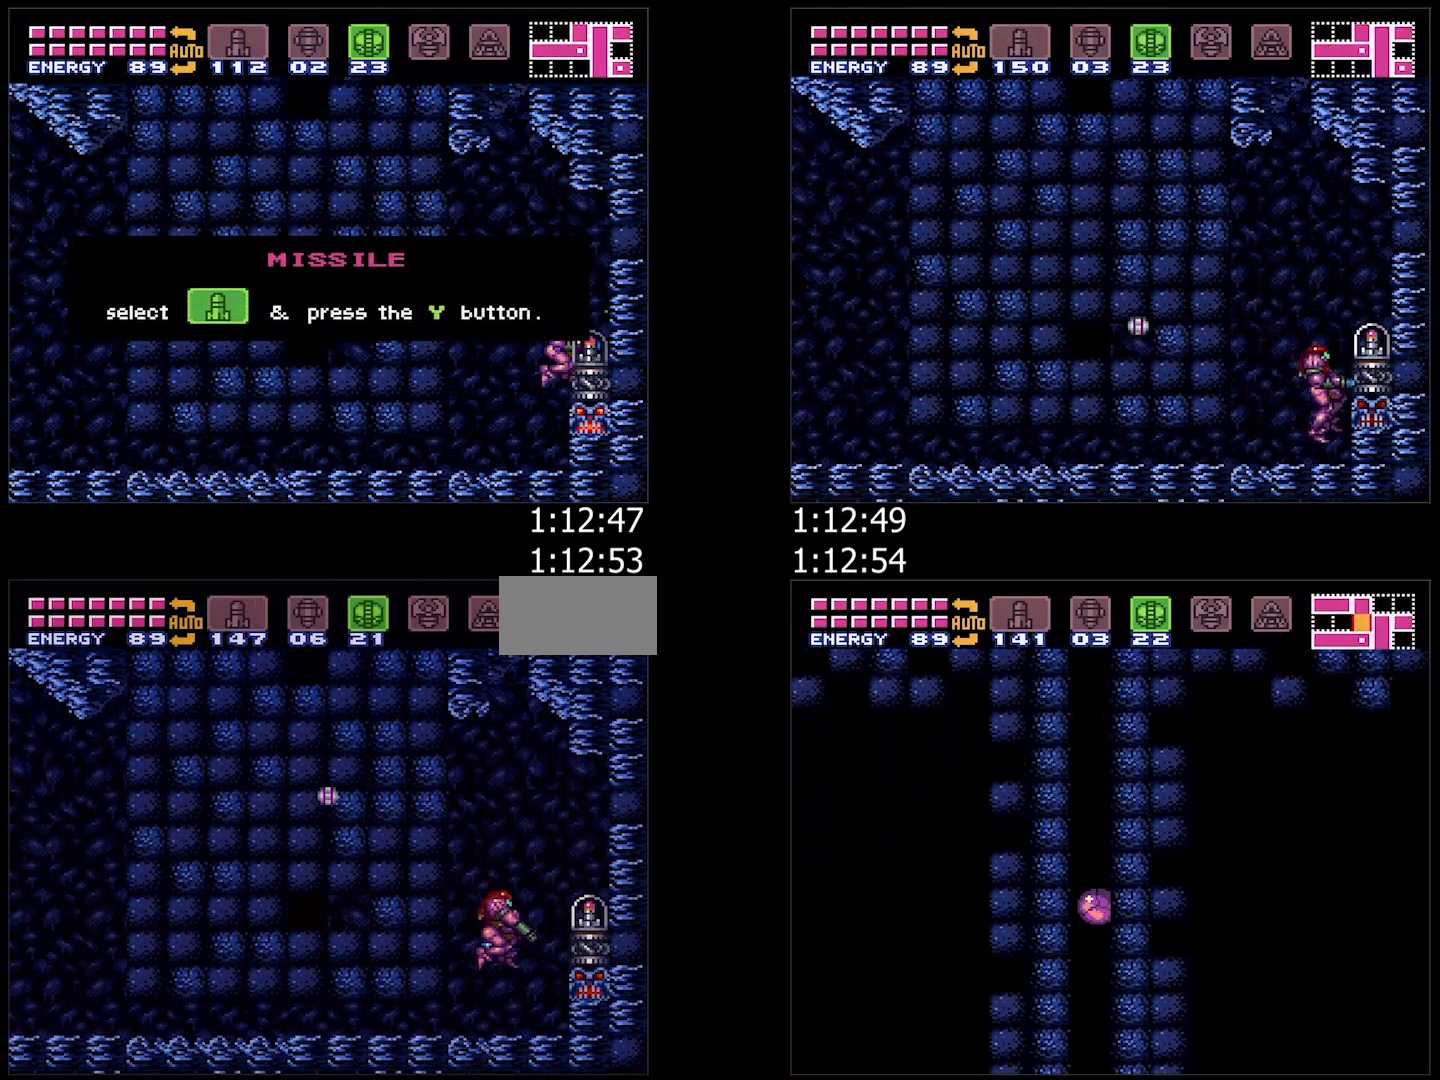
{"buttons": ["A", "B", "Y", "L1", "DPAD_RIGHT"], "events": [[433, "B", "down"]]}
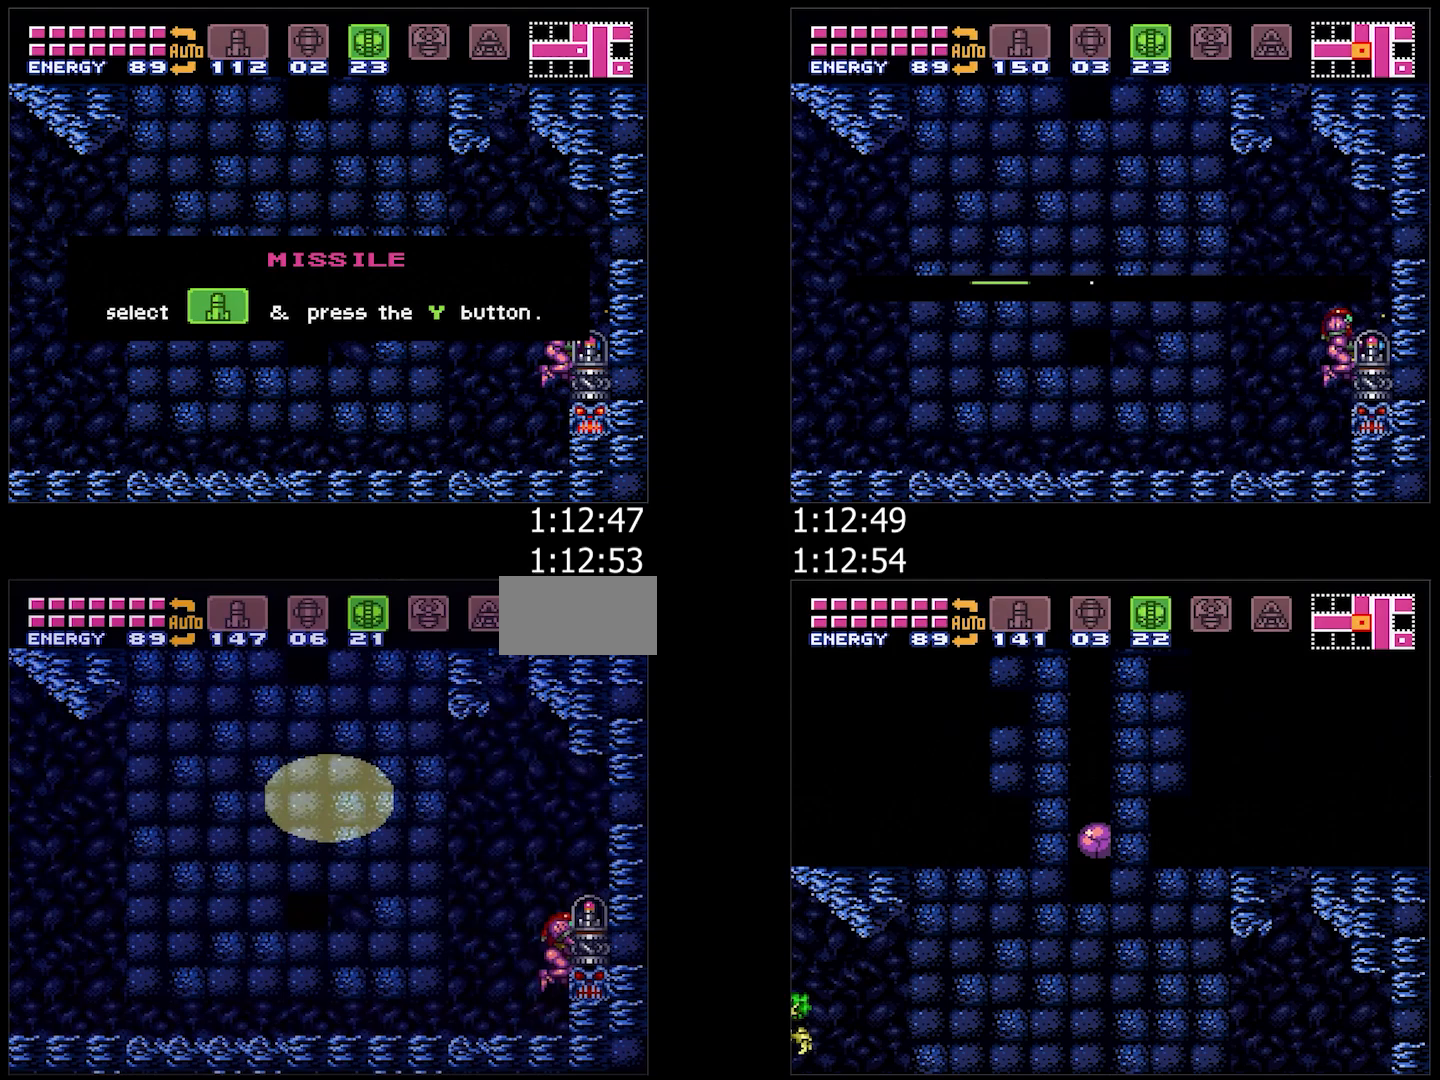
{"buttons": [], "events": [[217, "A", "up"], [217, "B", "up"], [217, "DPAD_RIGHT", "up"], [217, "L1", "up"], [217, "Y", "up"]]}